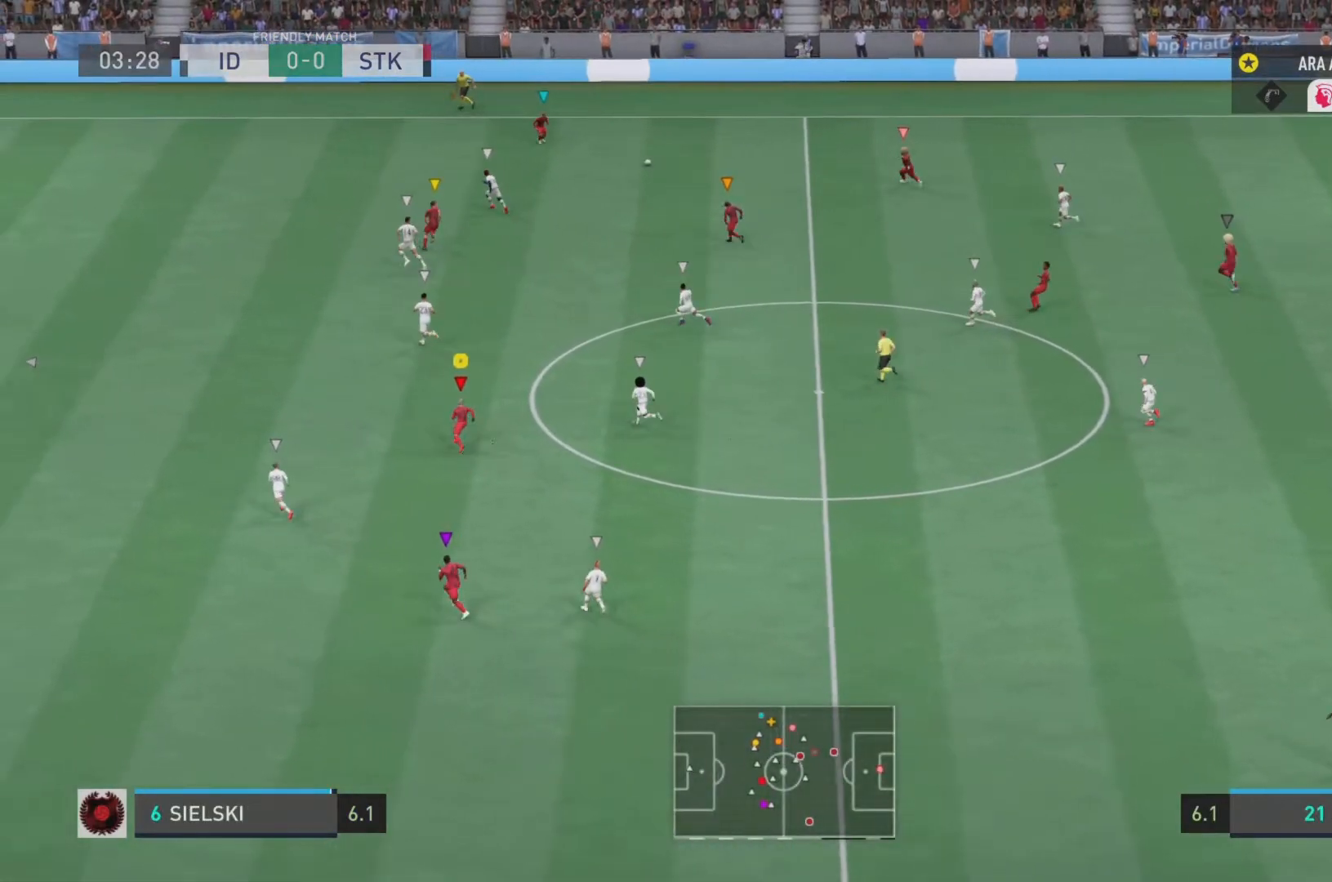
Gameplay with a controller (PlayStation layout); each line is a JSON object with the inputs held at the frame after it. "events" lists button and stick changes between this image and that frame as [ms after this image, input, new state], when the widget could be followed in between. Not read: L3 R3.
{"buttons": ["R2"], "left_stick": "up-left", "right_stick": "center", "events": []}
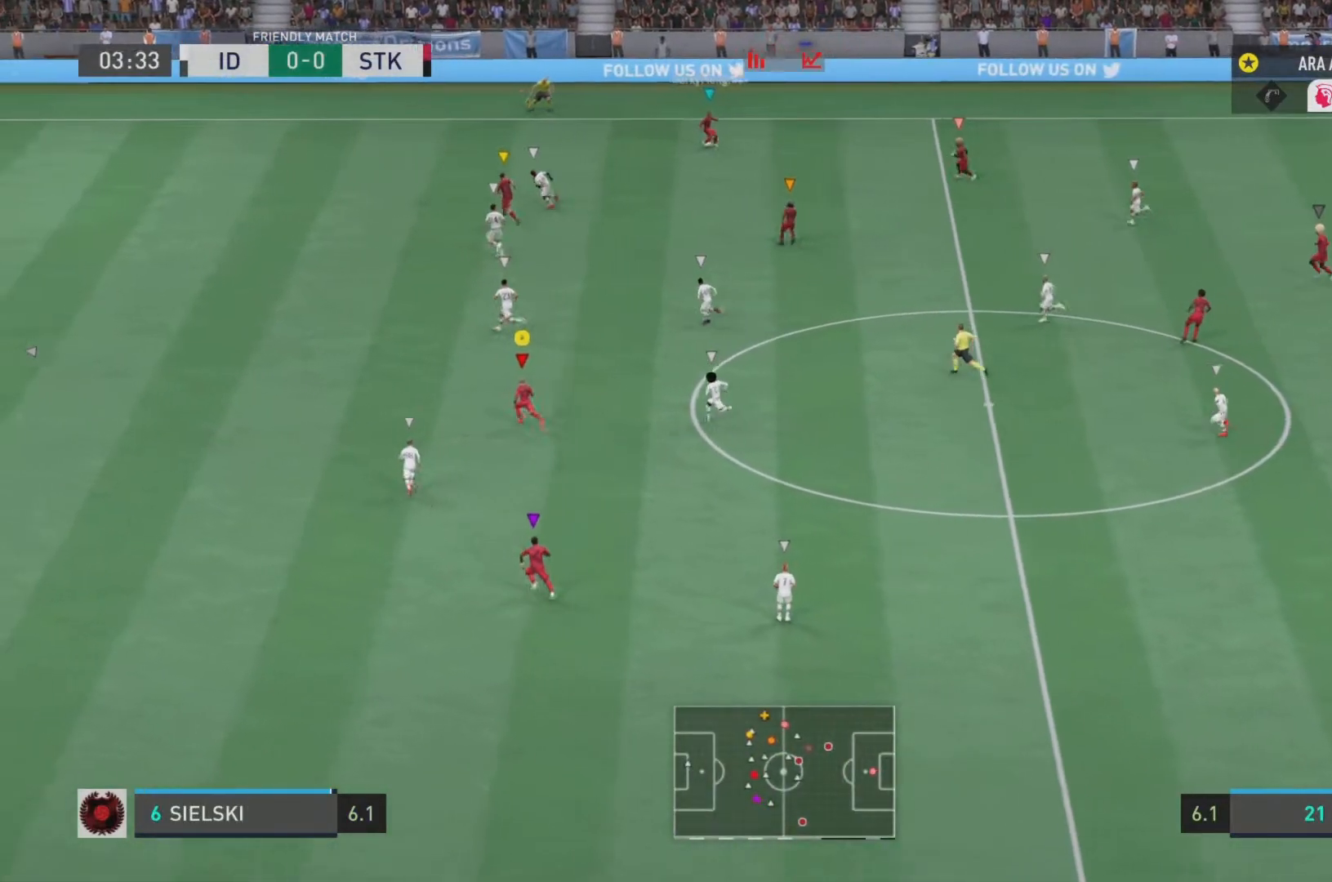
{"buttons": ["R2"], "left_stick": "up-left", "right_stick": "center", "events": []}
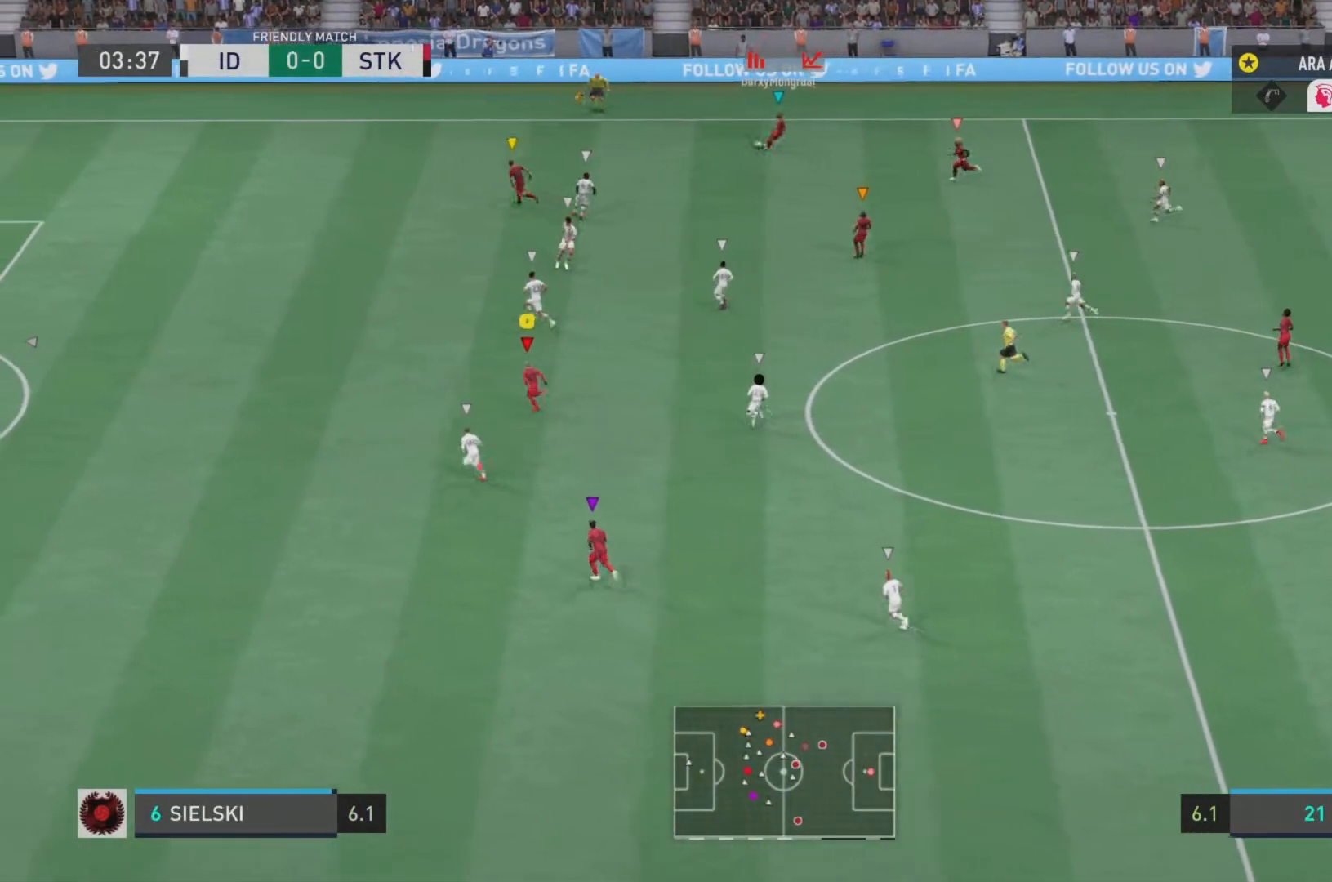
{"buttons": ["R2"], "left_stick": "up-left", "right_stick": "center", "events": []}
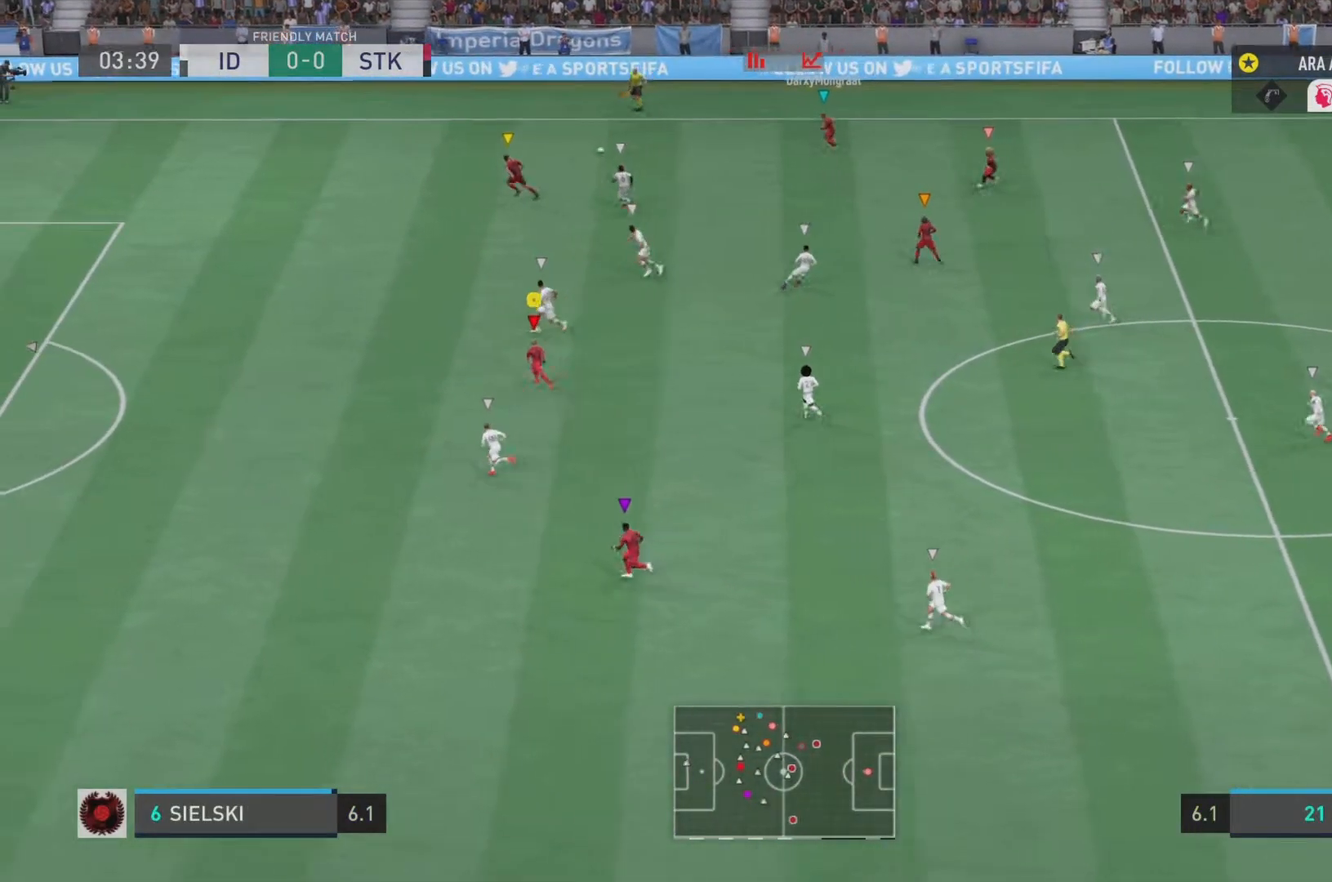
{"buttons": ["R2"], "left_stick": "left", "right_stick": "center", "events": [[217, "left_stick", "left"]]}
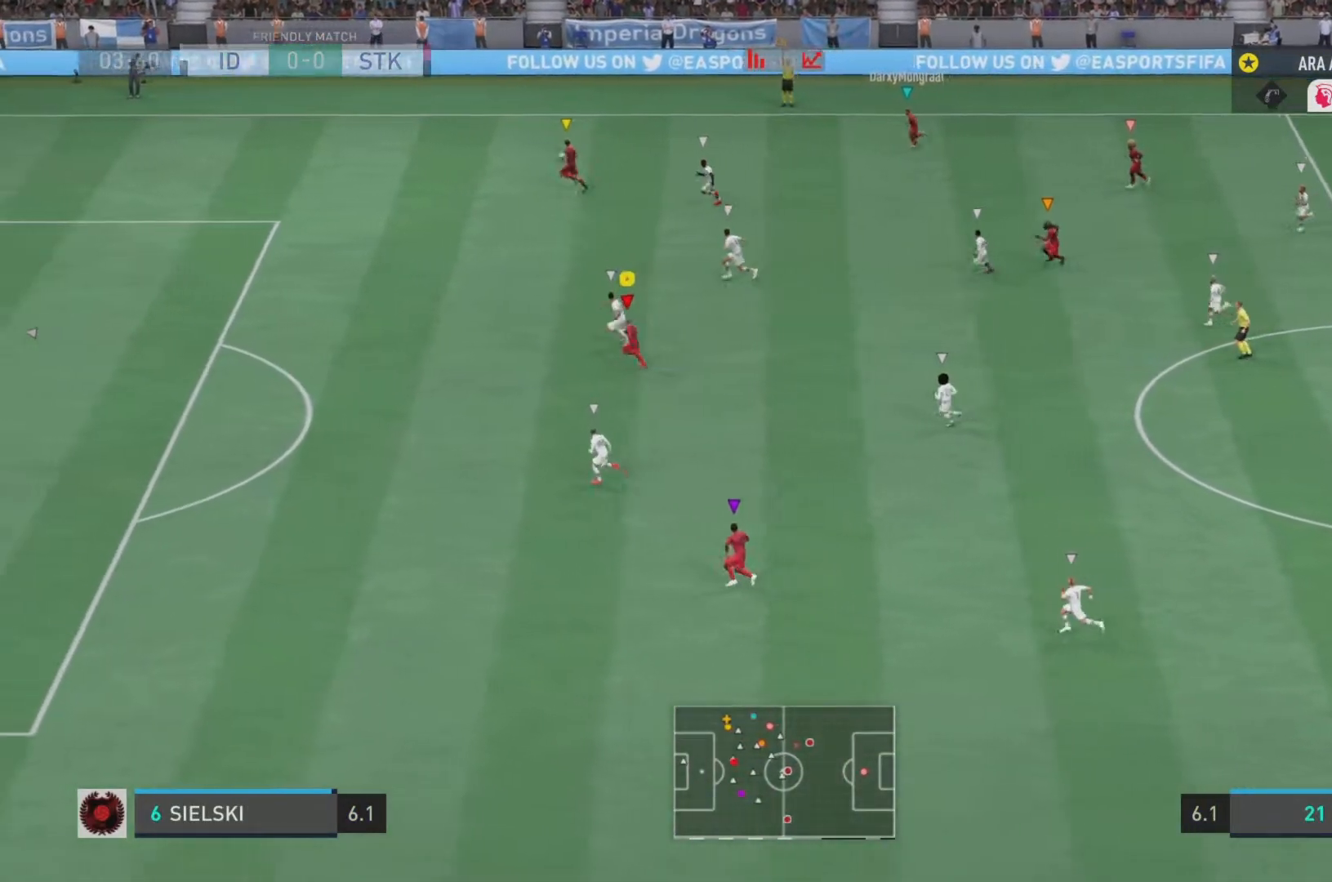
{"buttons": ["L1"], "left_stick": "left", "right_stick": "center", "events": [[500, "L1", "down"], [500, "R2", "up"]]}
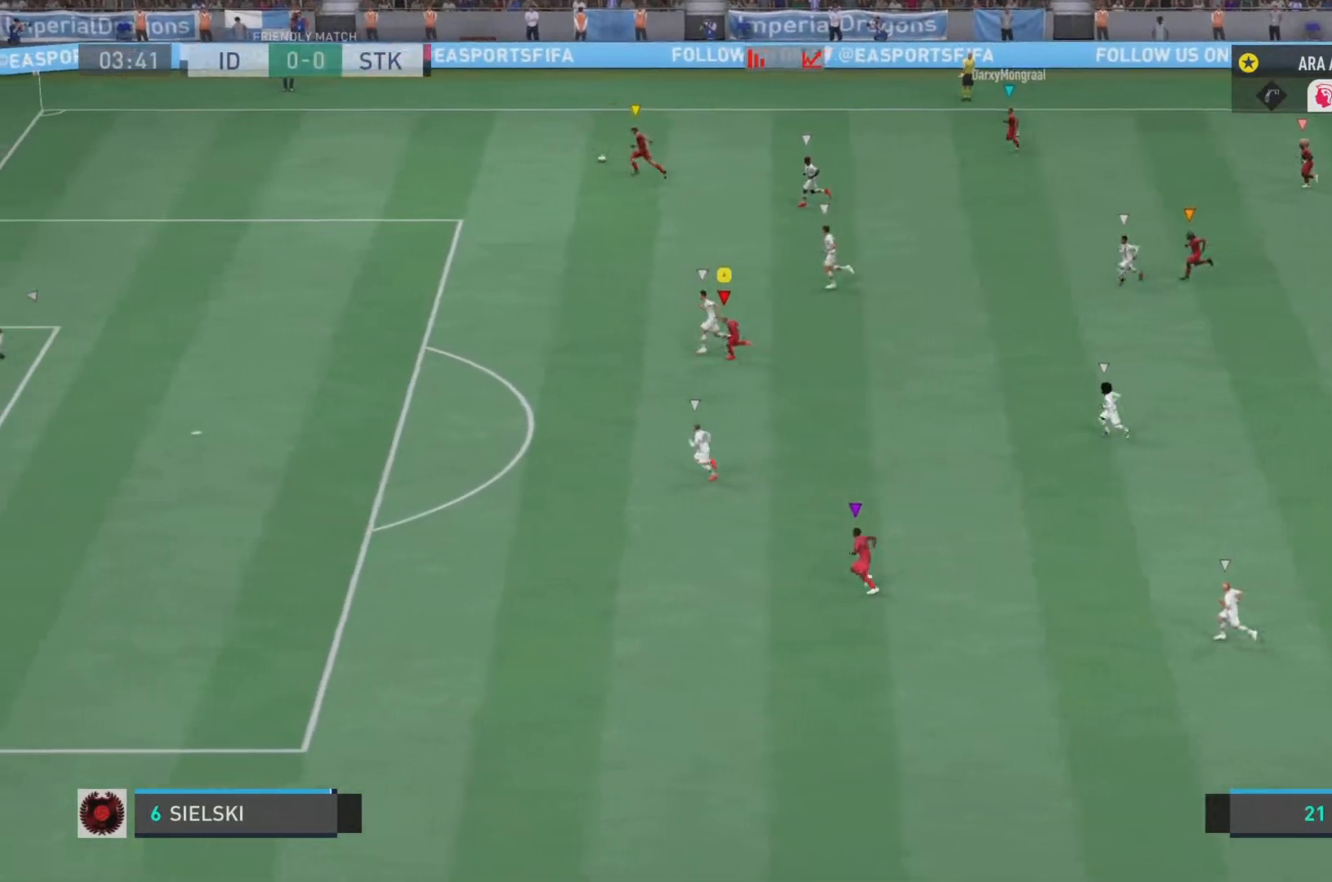
{"buttons": ["R1"], "left_stick": "center", "right_stick": "center", "events": [[33, "R1", "down"], [33, "left_stick", "up-left"], [200, "L1", "up"], [200, "R1", "up"], [217, "left_stick", "center"], [267, "R1", "down"], [367, "R1", "up"], [384, "L1", "down"], [467, "R1", "down"], [501, "L1", "up"]]}
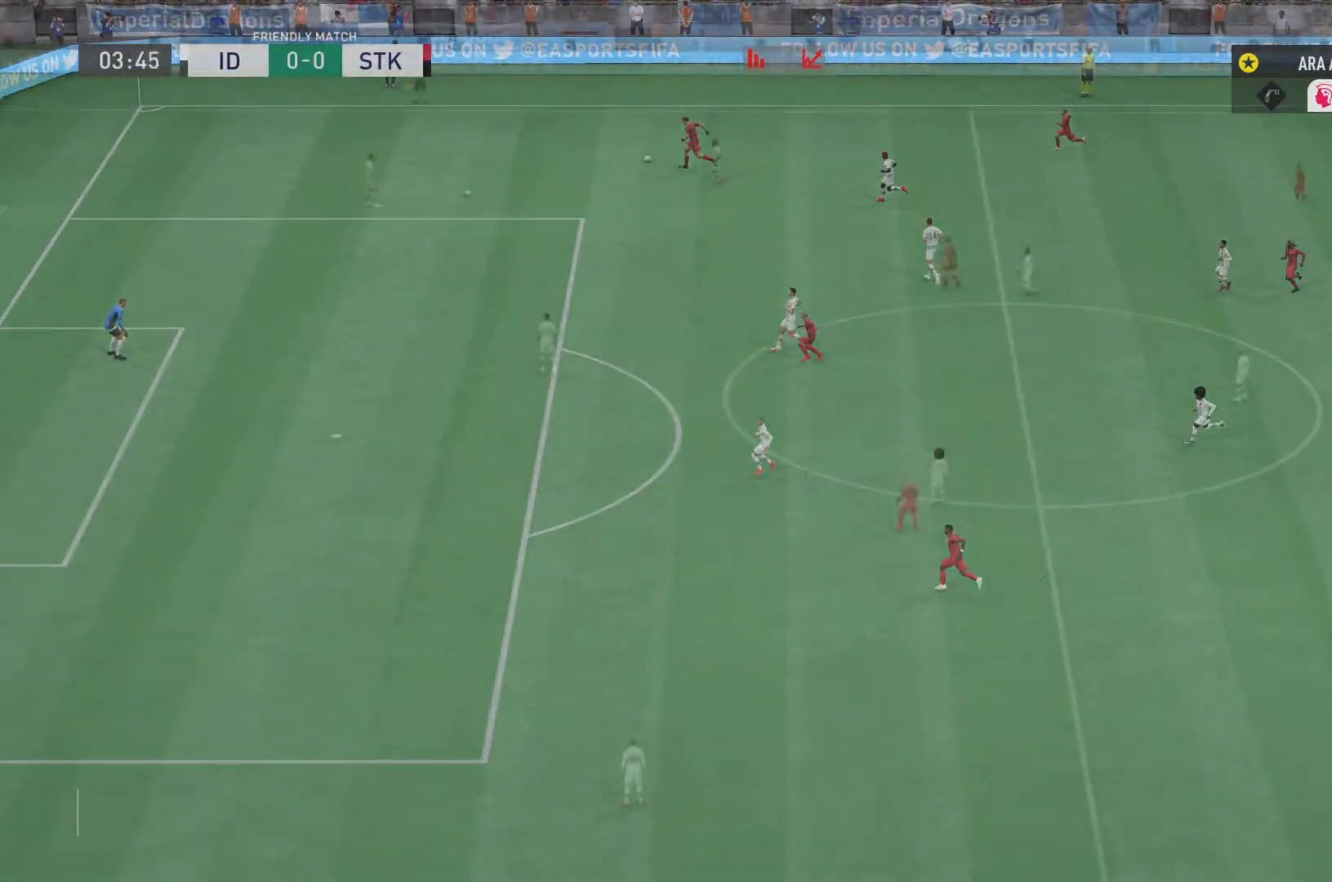
{"buttons": ["R2"], "left_stick": "left", "right_stick": "center", "events": [[33, "left_stick", "left"], [66, "R1", "up"], [483, "R2", "down"]]}
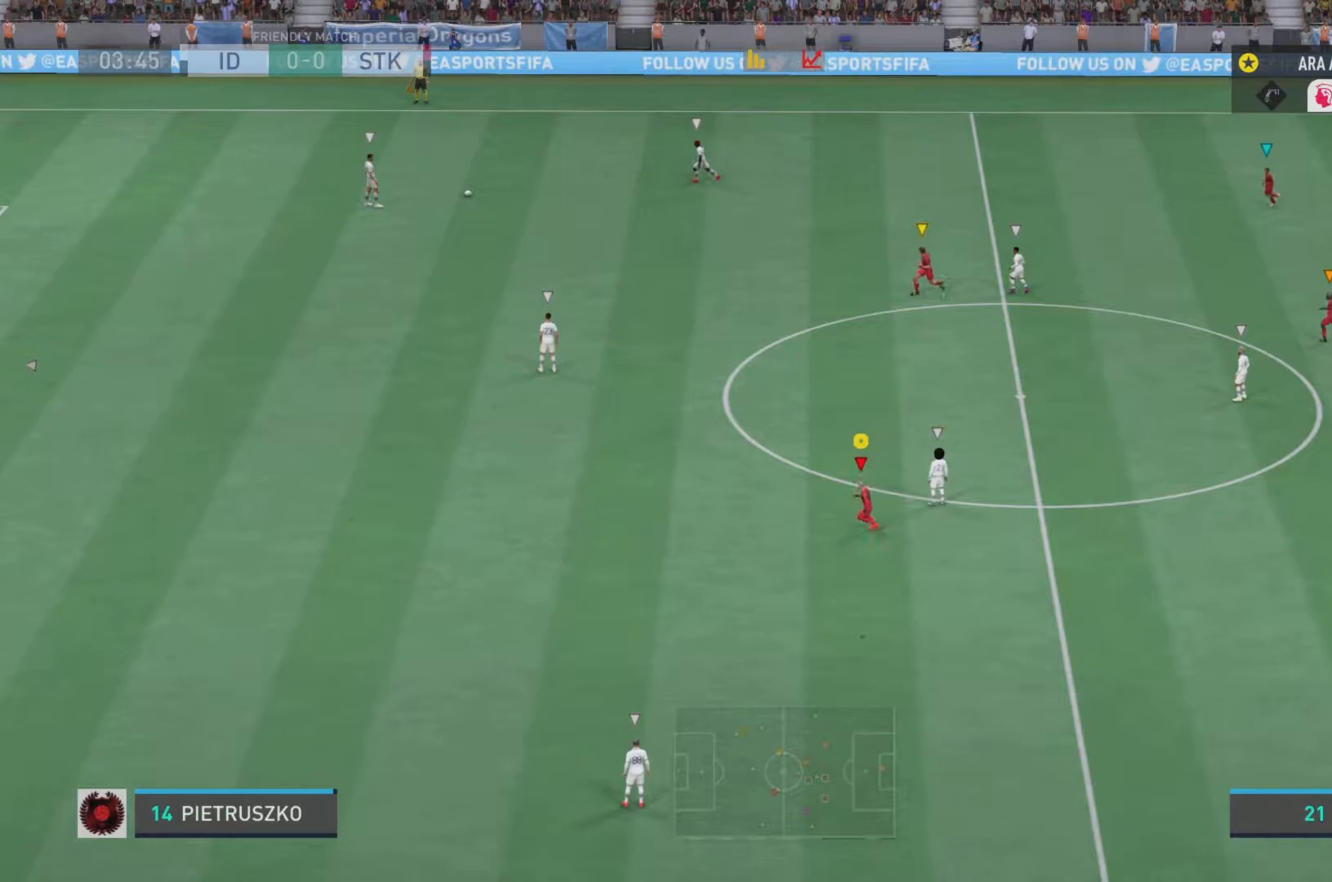
{"buttons": ["R2"], "left_stick": "left", "right_stick": "center", "events": []}
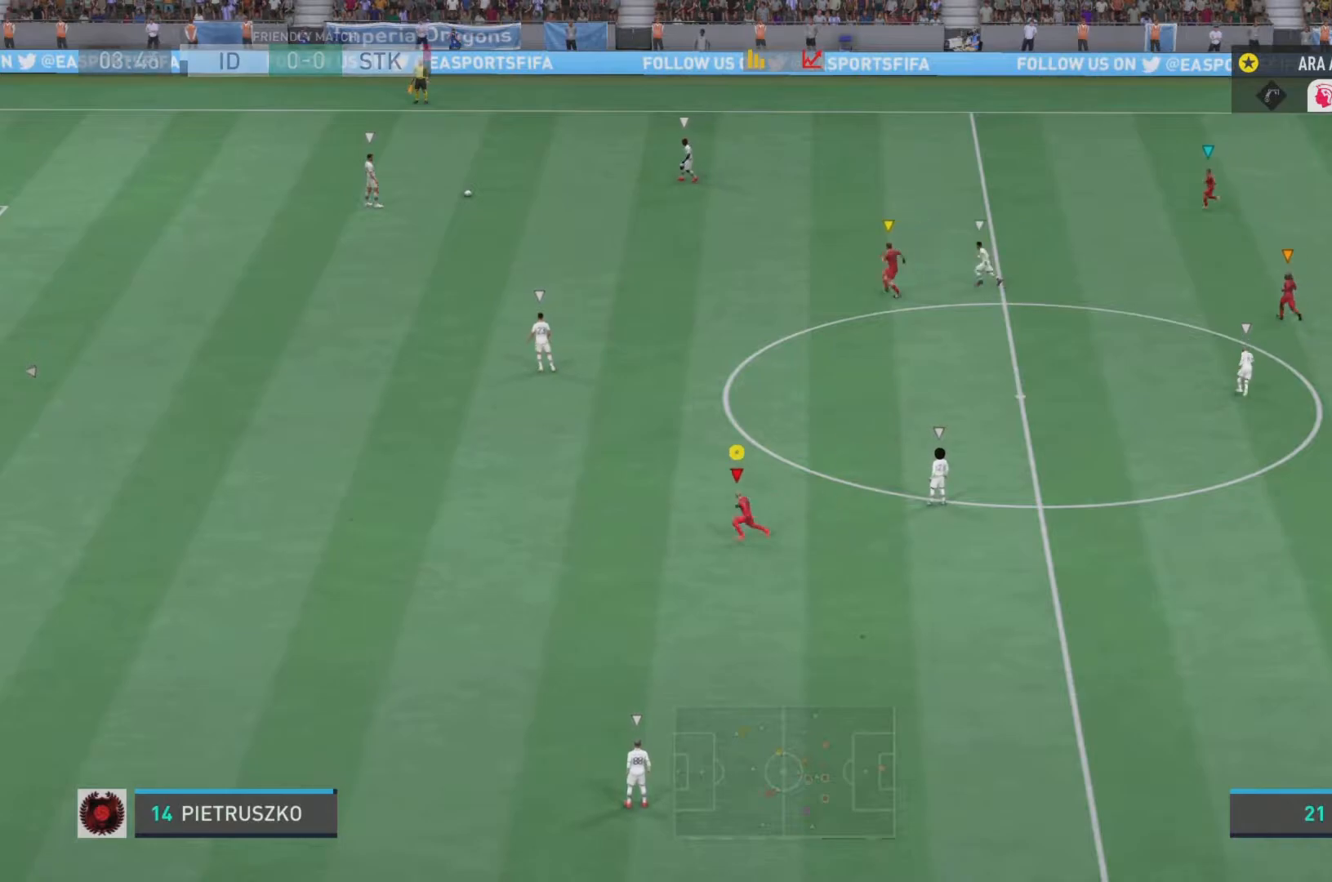
{"buttons": ["R2"], "left_stick": "up-left", "right_stick": "center", "events": [[166, "left_stick", "up-left"]]}
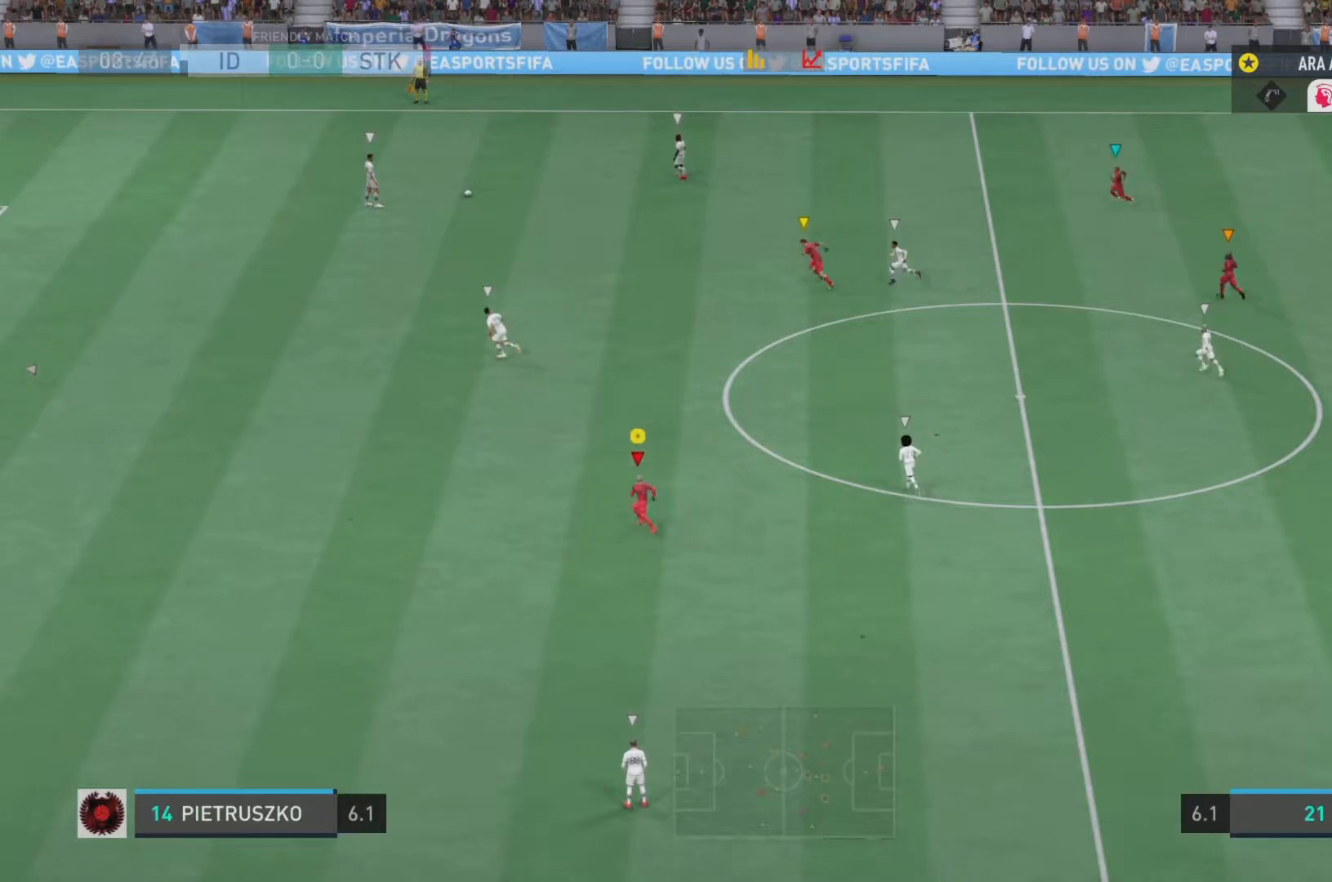
{"buttons": ["R2"], "left_stick": "up-left", "right_stick": "center", "events": []}
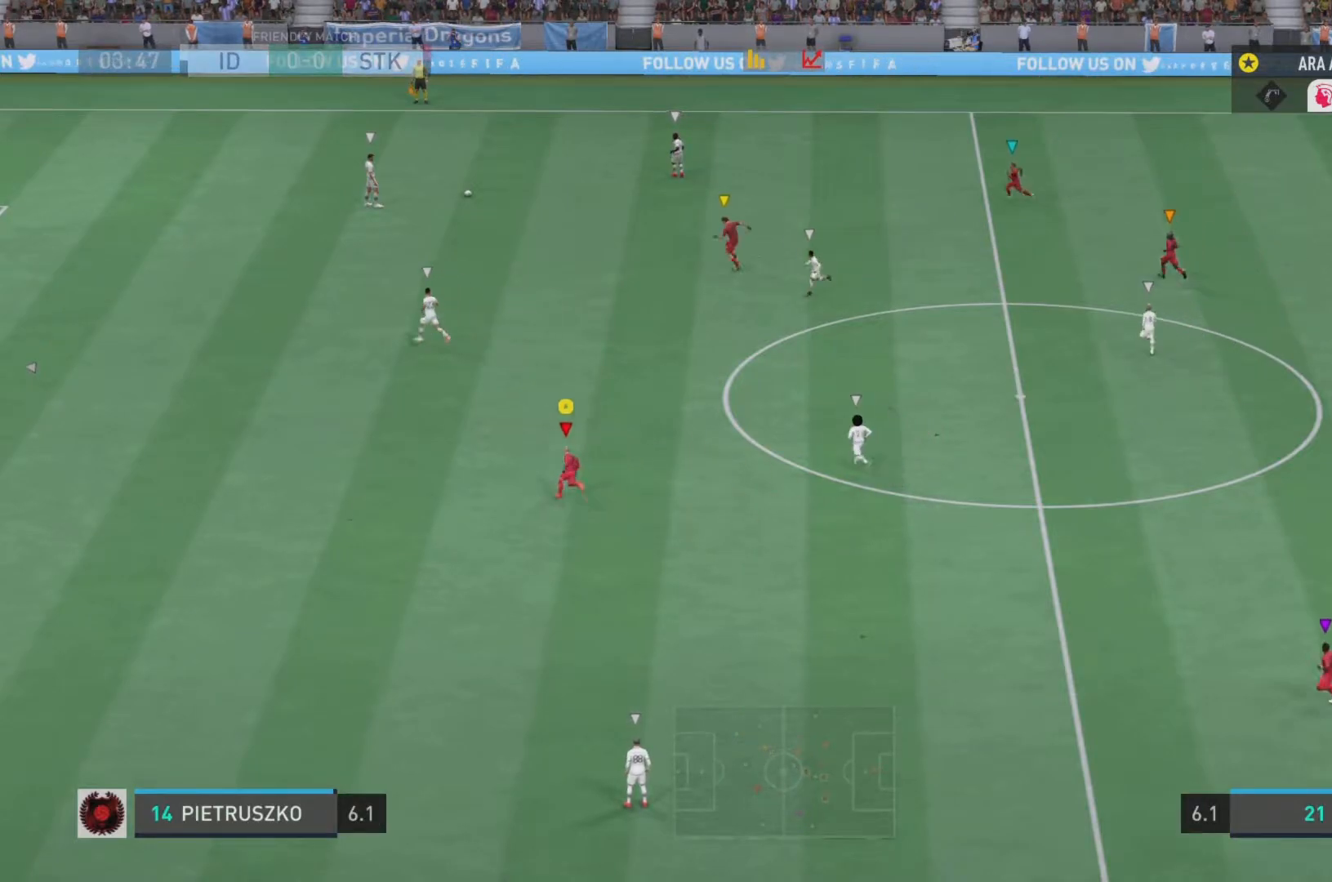
{"buttons": [], "left_stick": "up-left", "right_stick": "center", "events": [[133, "R2", "up"]]}
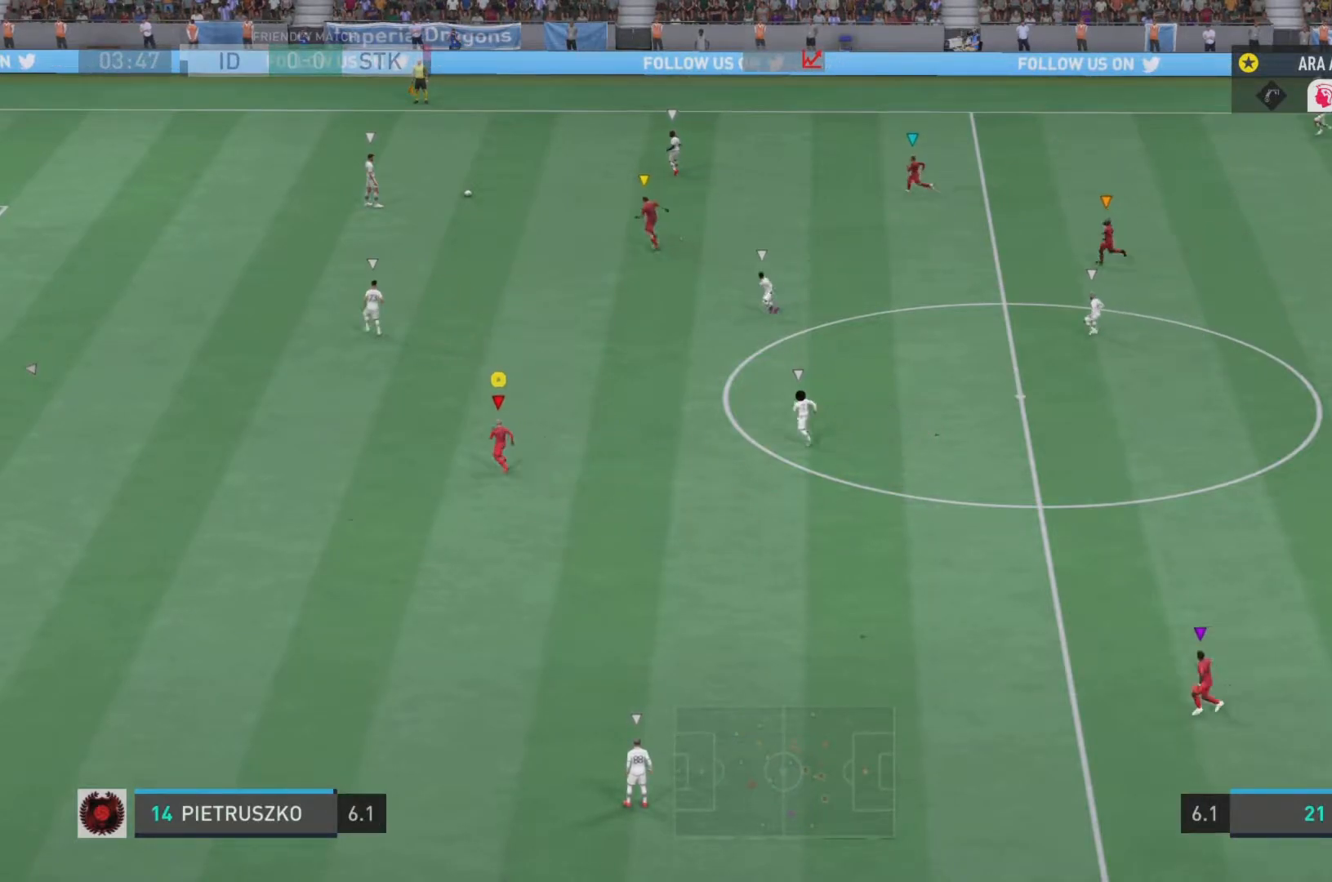
{"buttons": [], "left_stick": "center", "right_stick": "center", "events": [[184, "left_stick", "left"], [334, "left_stick", "center"]]}
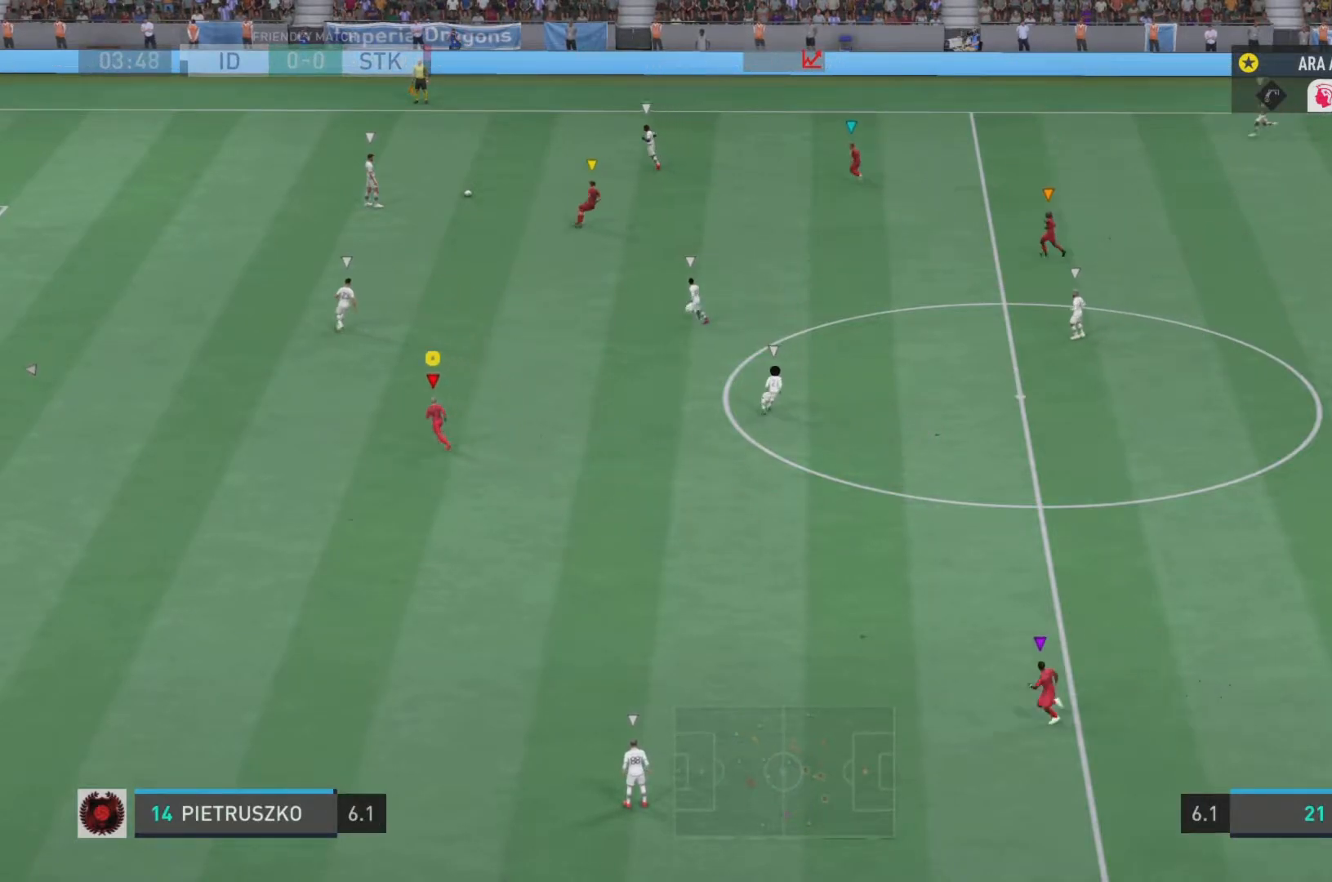
{"buttons": ["R2"], "left_stick": "down", "right_stick": "center", "events": [[383, "left_stick", "down"], [483, "R2", "down"]]}
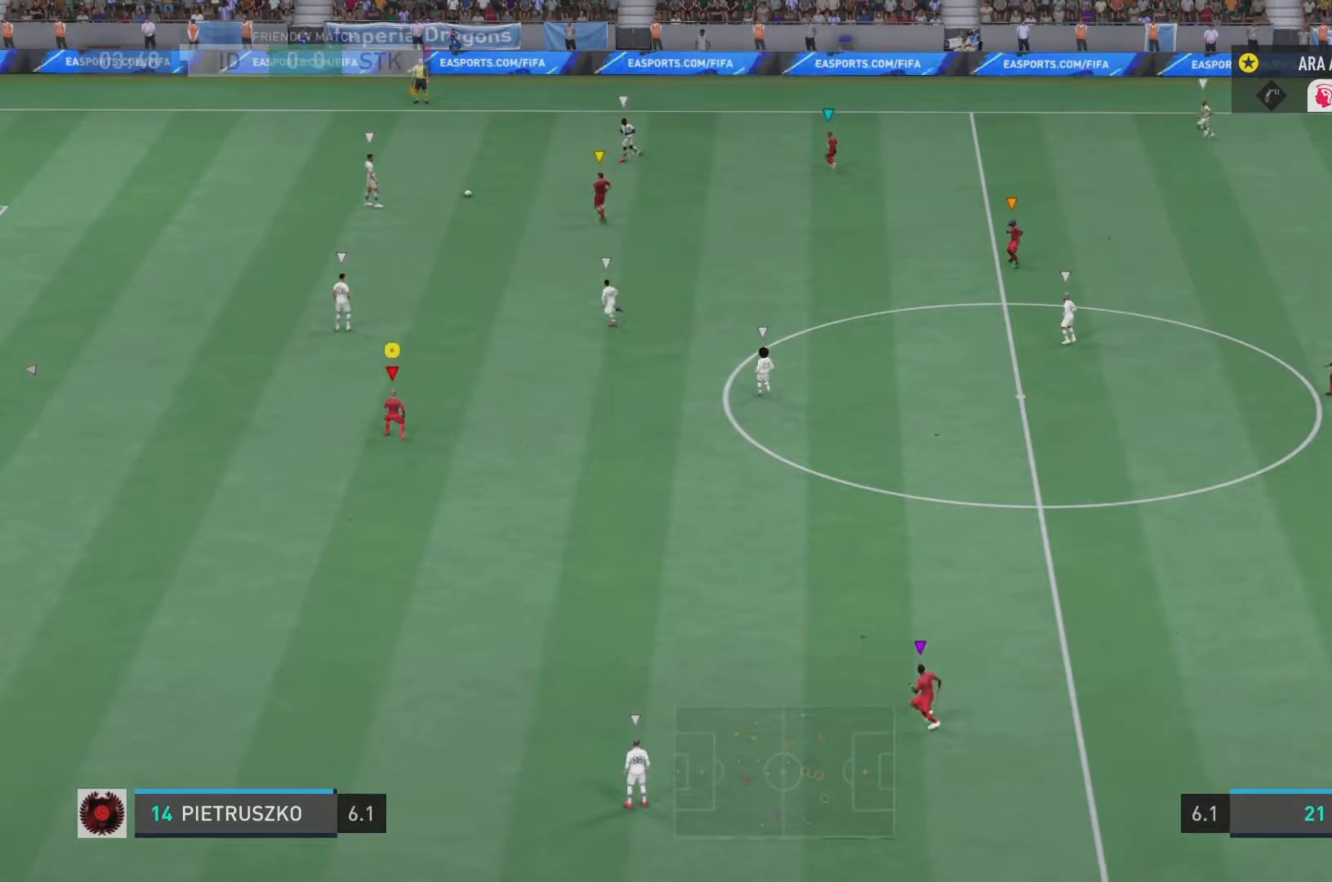
{"buttons": ["R2"], "left_stick": "down", "right_stick": "center", "events": []}
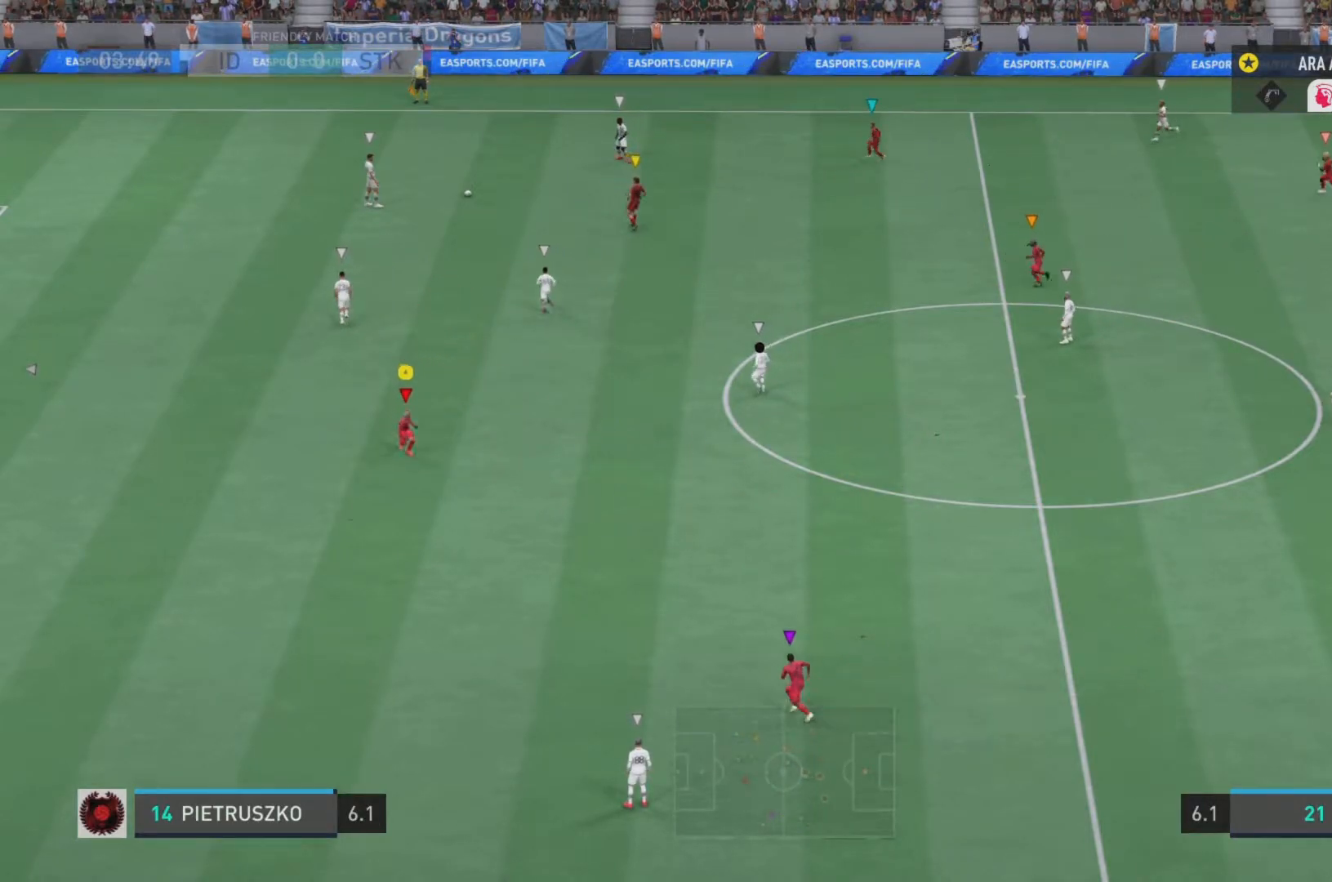
{"buttons": [], "left_stick": "down-left", "right_stick": "center", "events": [[150, "left_stick", "center"], [233, "R2", "up"], [483, "left_stick", "down-left"]]}
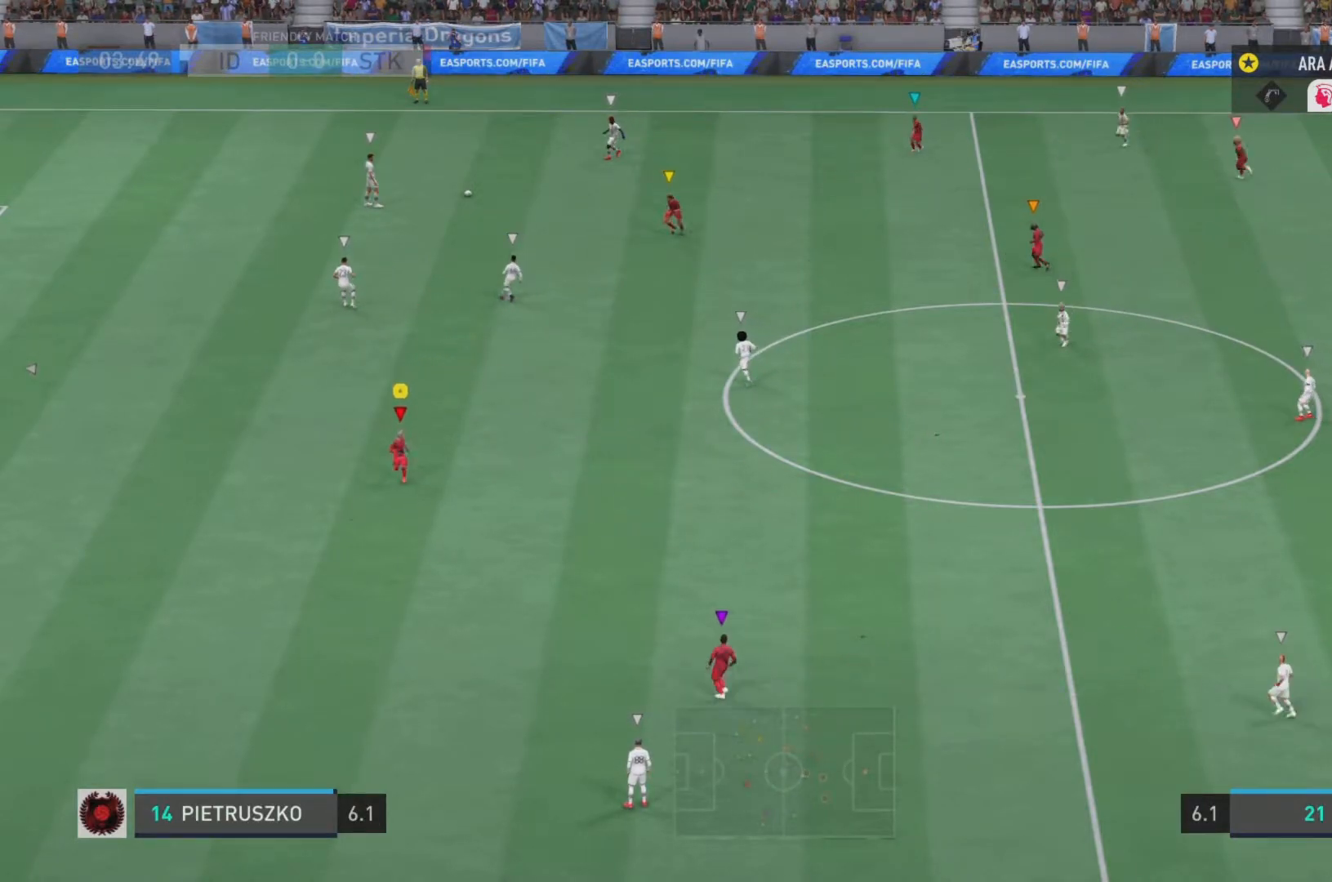
{"buttons": [], "left_stick": "center", "right_stick": "center", "events": [[250, "left_stick", "center"]]}
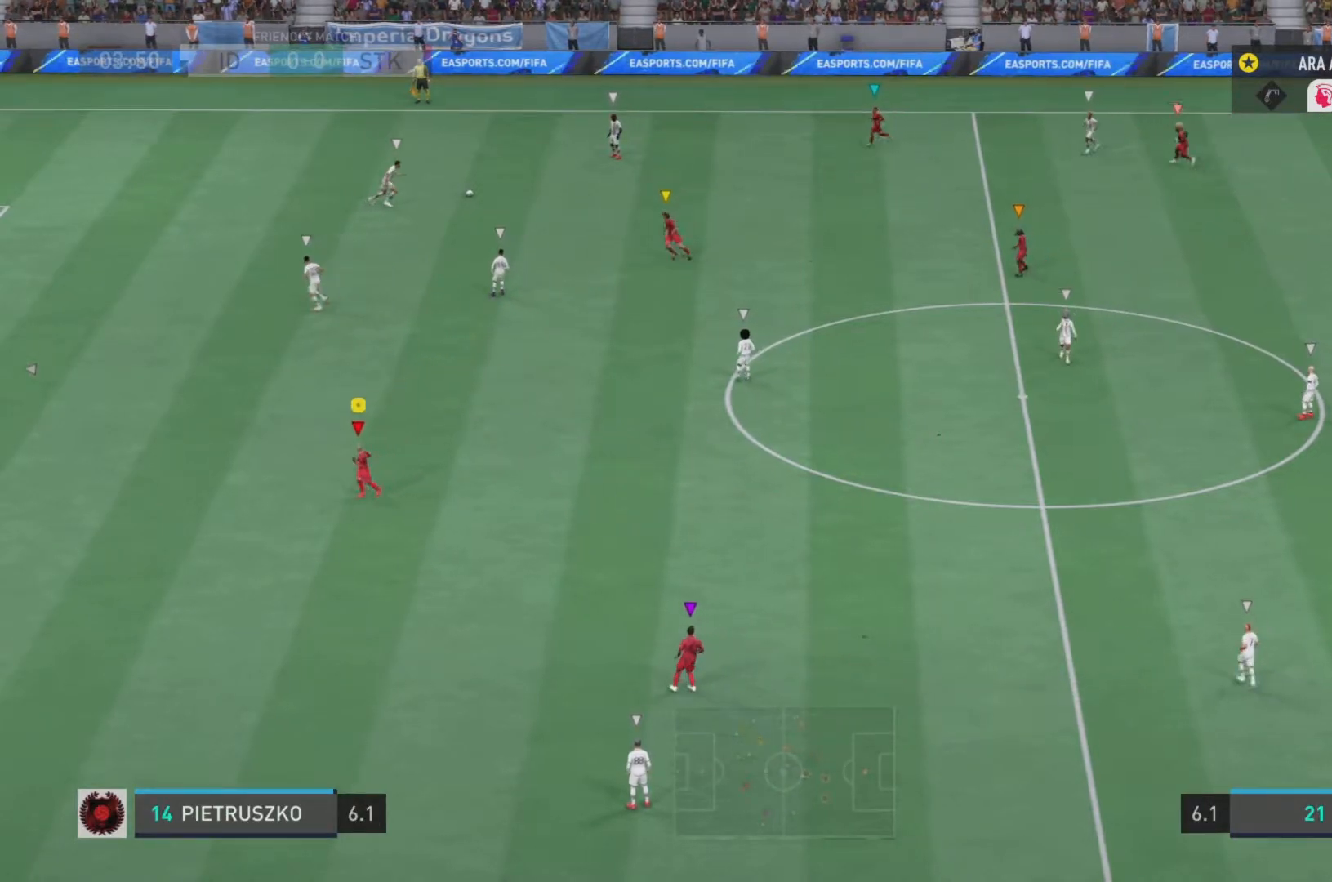
{"buttons": [], "left_stick": "up-left", "right_stick": "center", "events": [[233, "left_stick", "up-left"]]}
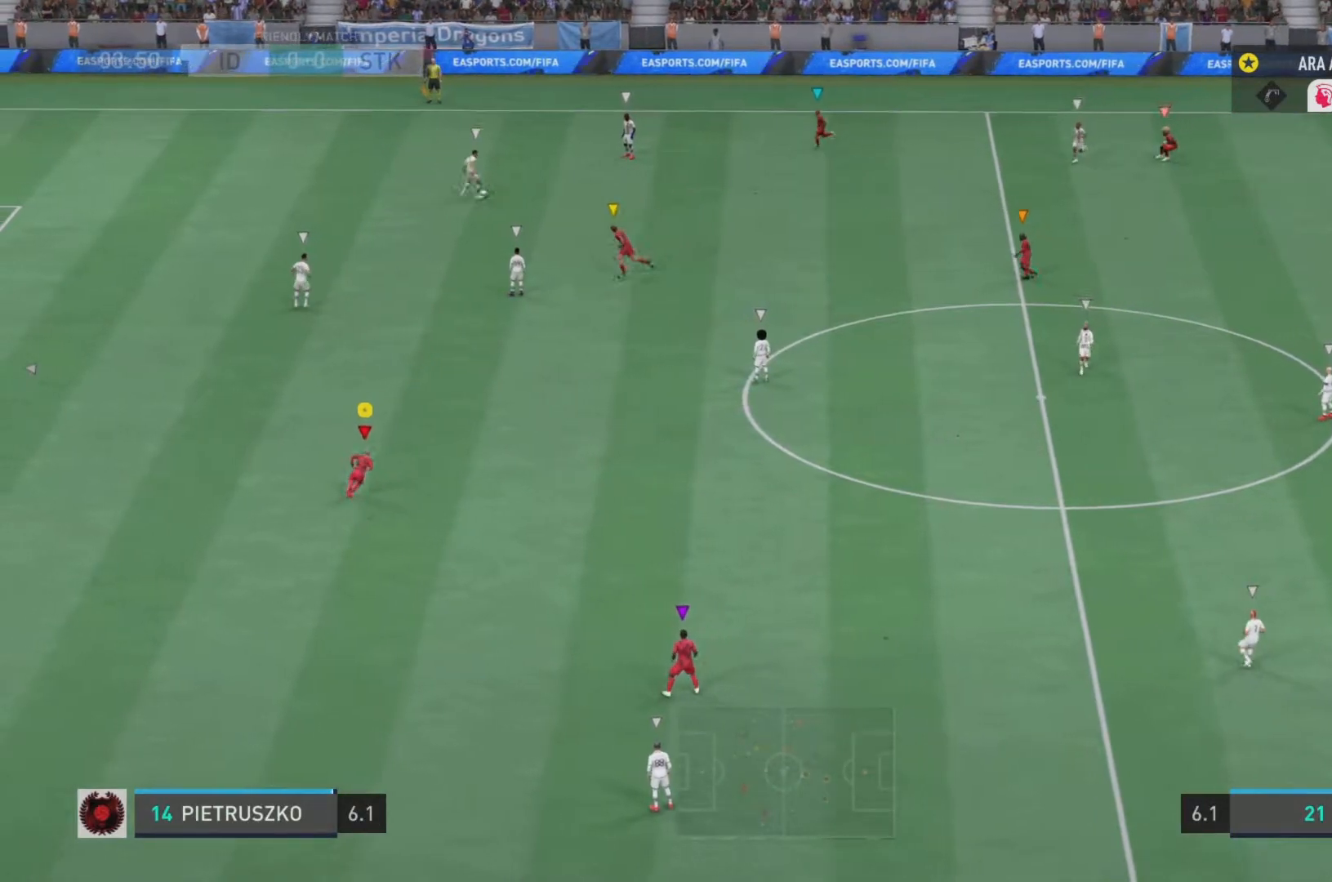
{"buttons": [], "left_stick": "up-left", "right_stick": "center", "events": []}
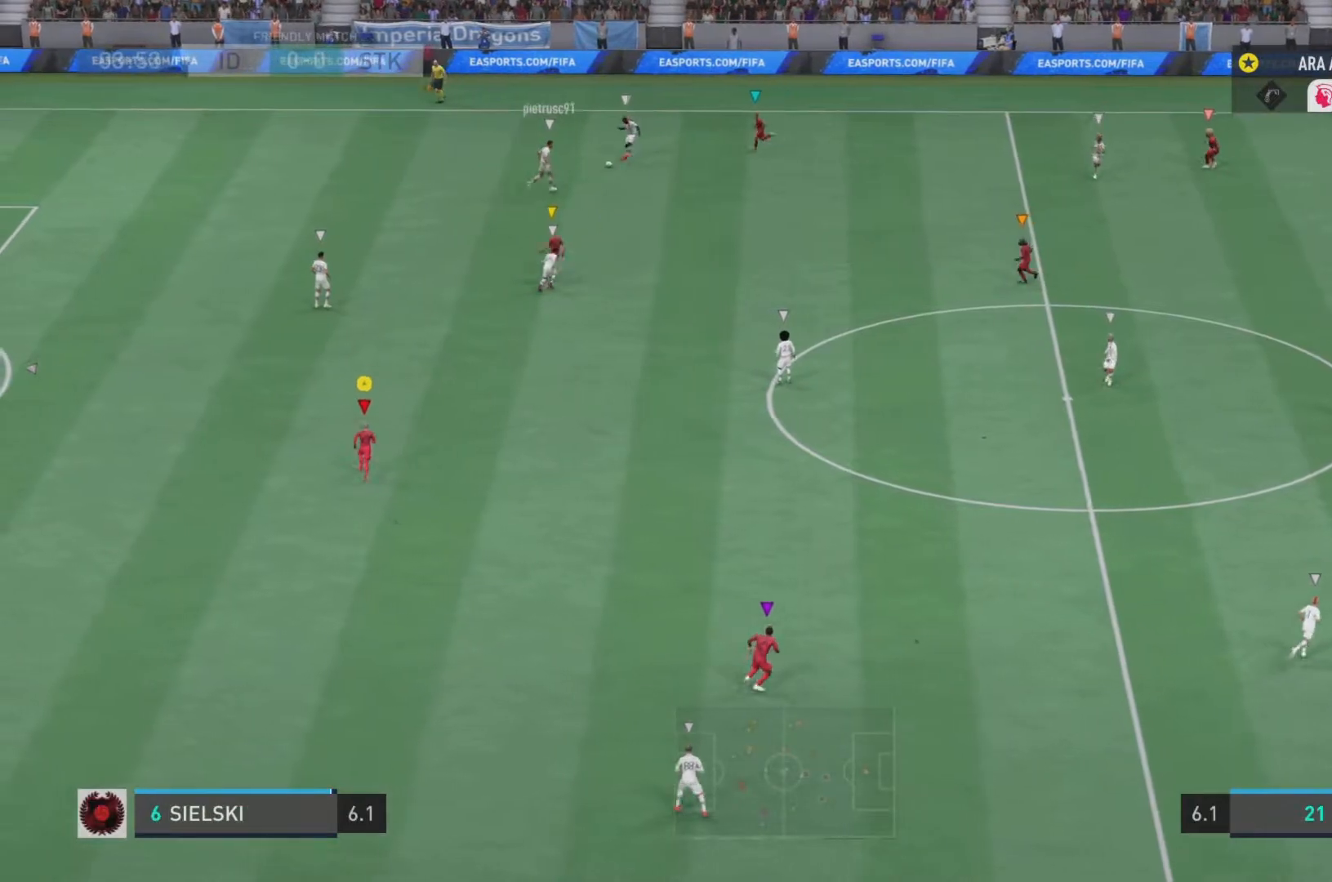
{"buttons": ["R1"], "left_stick": "up", "right_stick": "center", "events": [[183, "left_stick", "up"], [383, "R1", "down"]]}
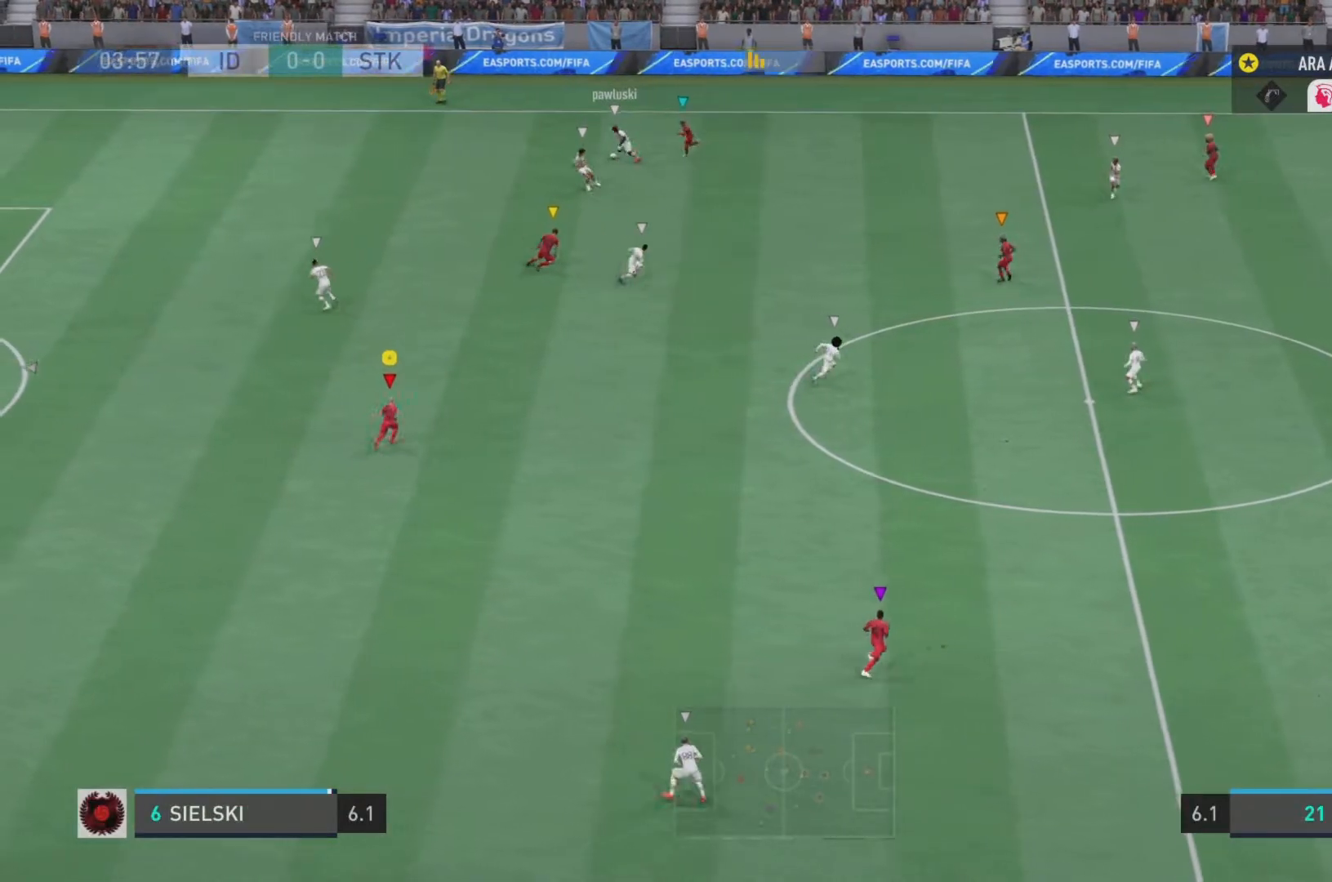
{"buttons": ["R1", "R2"], "left_stick": "up-left", "right_stick": "center", "events": [[34, "R2", "down"], [267, "left_stick", "up-left"]]}
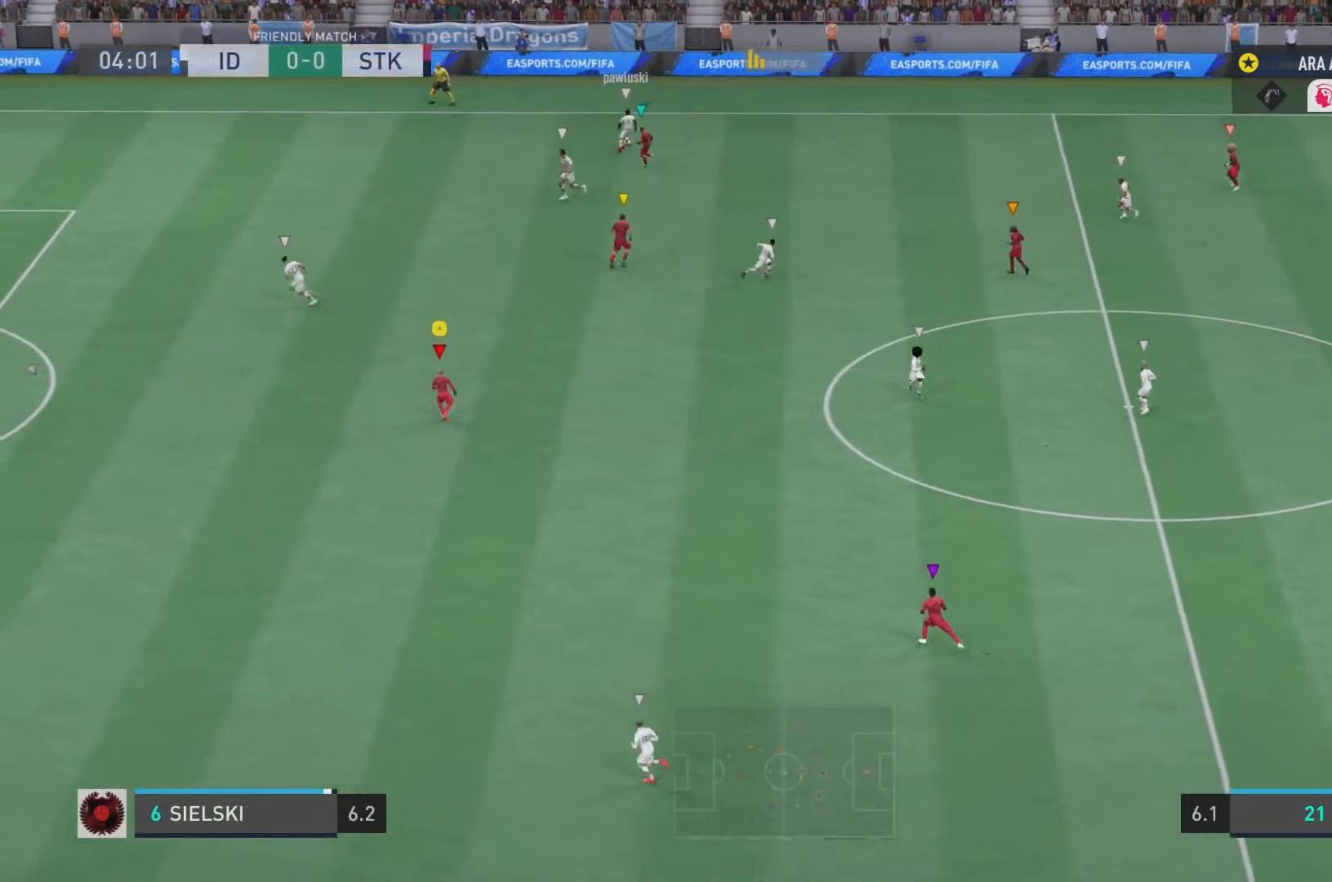
{"buttons": ["R1", "R2"], "left_stick": "up", "right_stick": "center", "events": [[200, "left_stick", "up"]]}
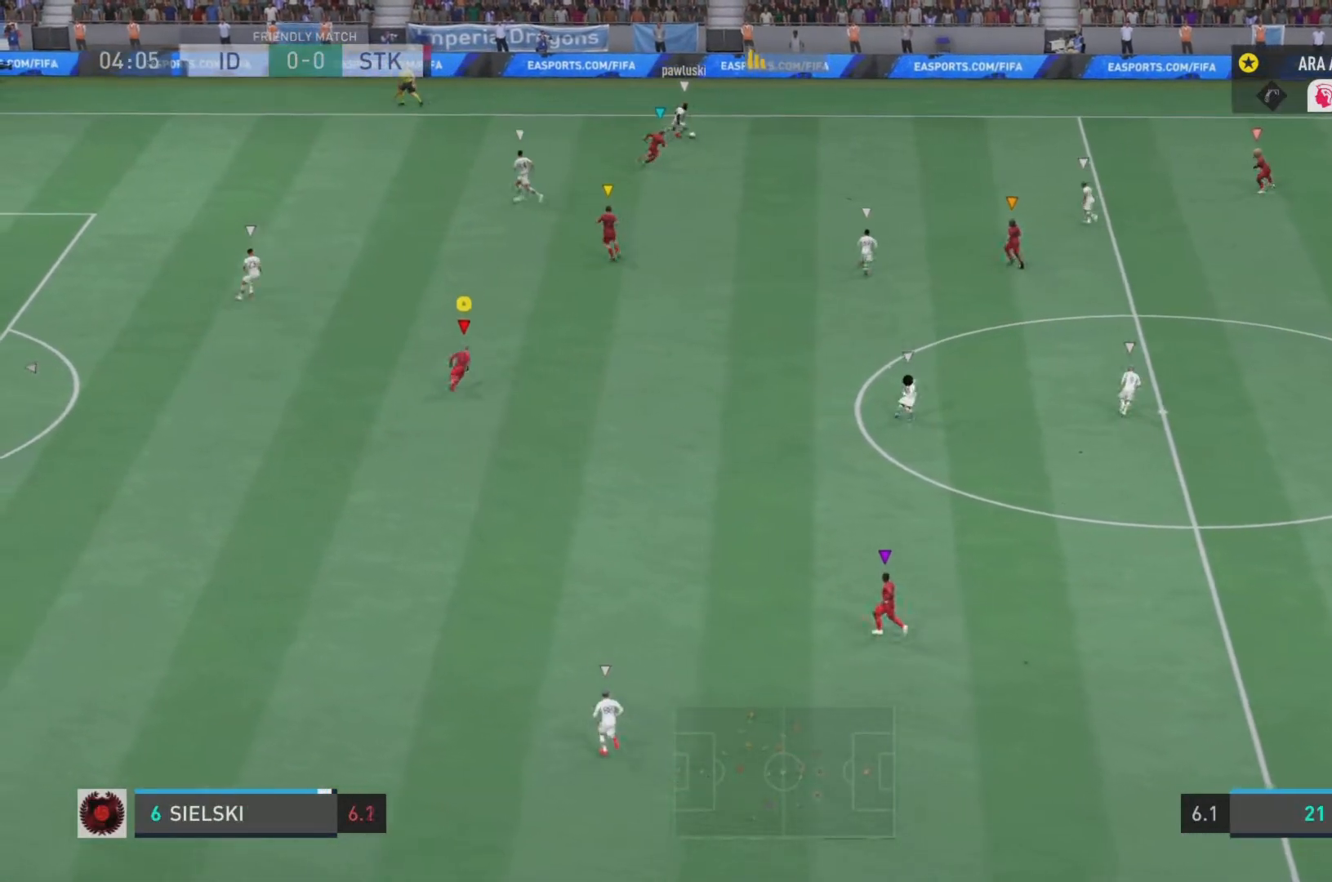
{"buttons": ["R1", "R2"], "left_stick": "up", "right_stick": "center", "events": [[167, "R1", "up"], [267, "R1", "down"]]}
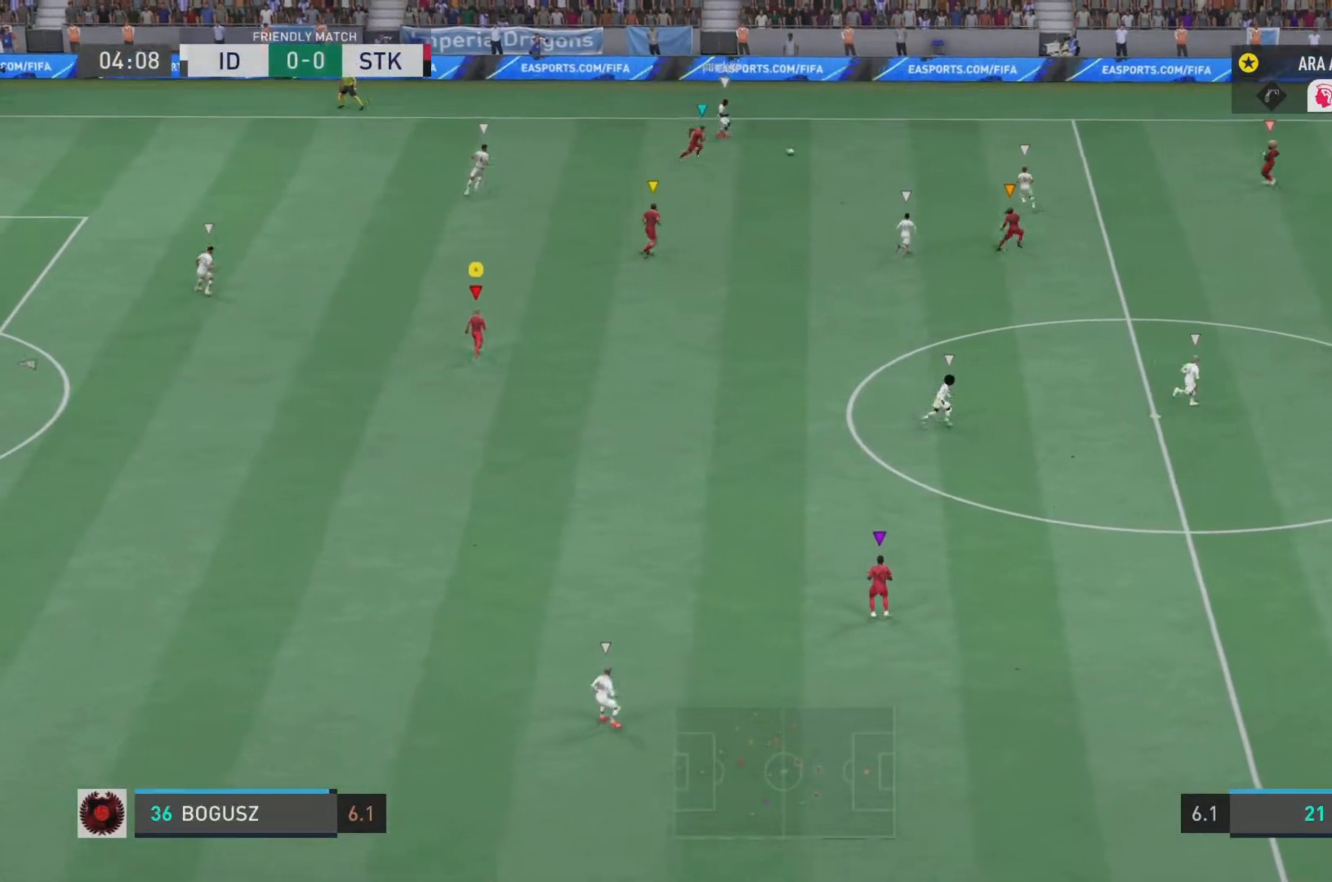
{"buttons": ["R2"], "left_stick": "up-right", "right_stick": "center", "events": [[50, "R1", "up"], [333, "left_stick", "up-right"]]}
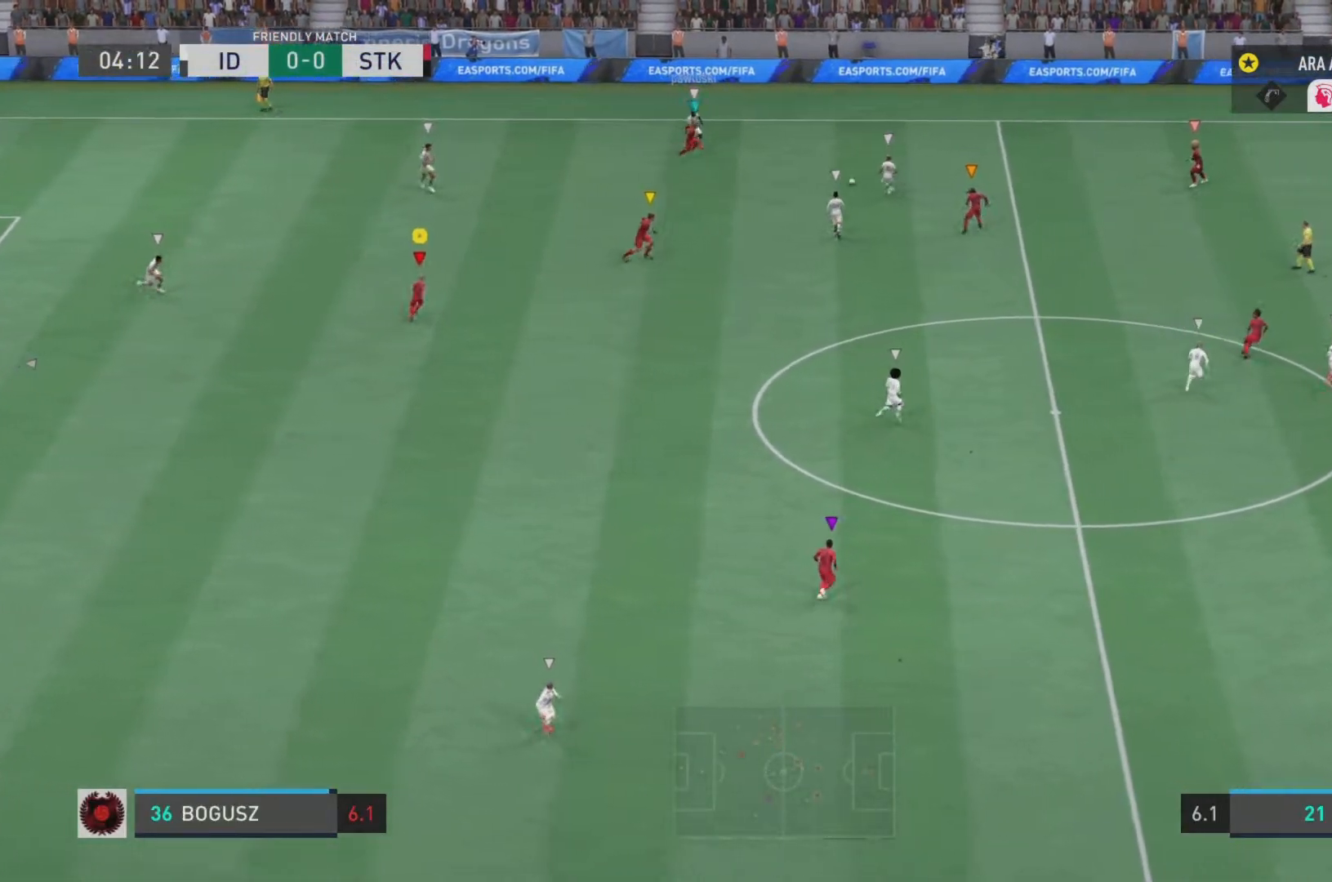
{"buttons": ["L1", "R1", "R2"], "left_stick": "down-right", "right_stick": "center", "events": [[67, "left_stick", "right"], [134, "L1", "down"], [200, "left_stick", "down-right"], [334, "R1", "down"]]}
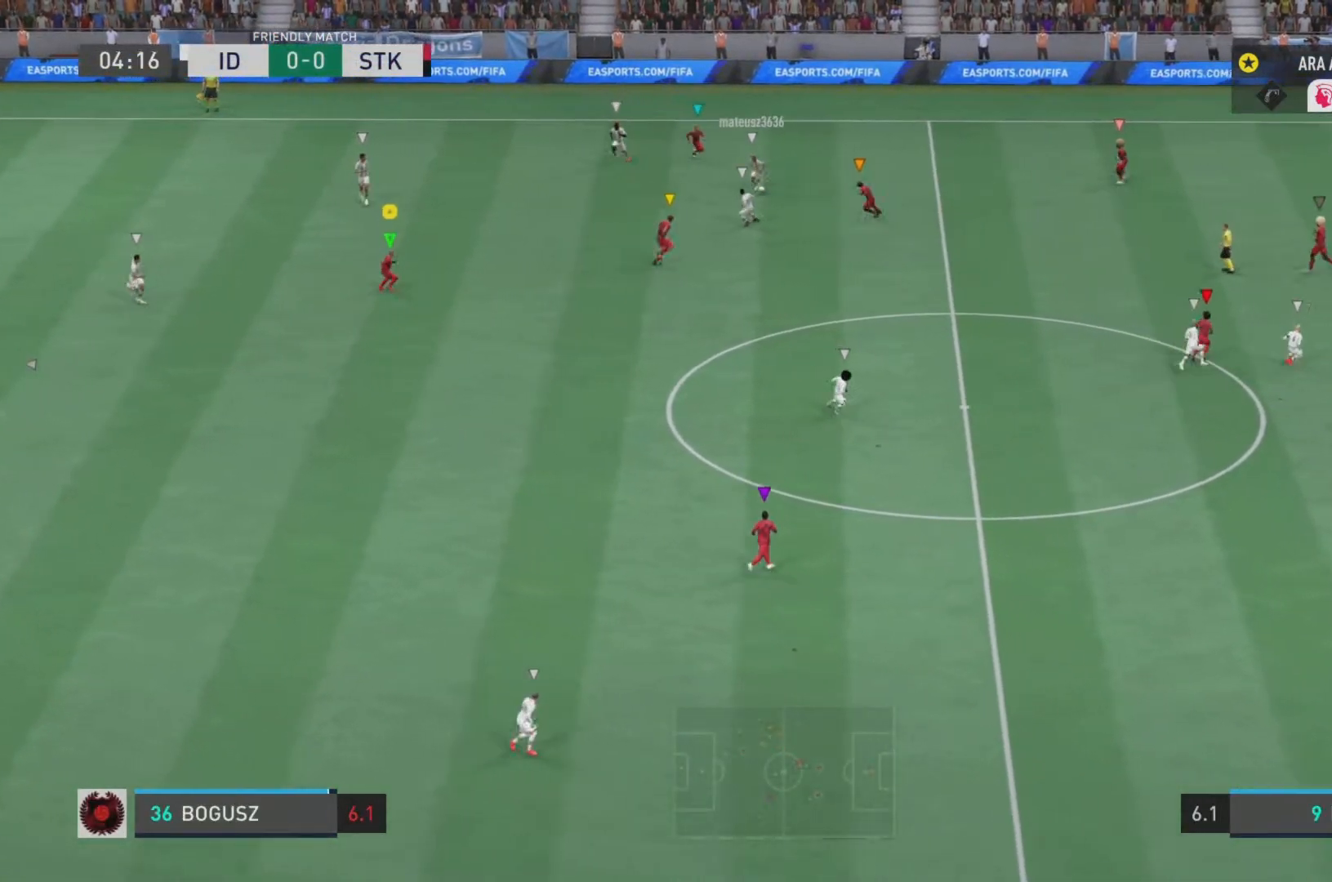
{"buttons": ["L1", "R1", "R2"], "left_stick": "down-right", "right_stick": "center", "events": [[150, "R1", "up"], [483, "R1", "down"]]}
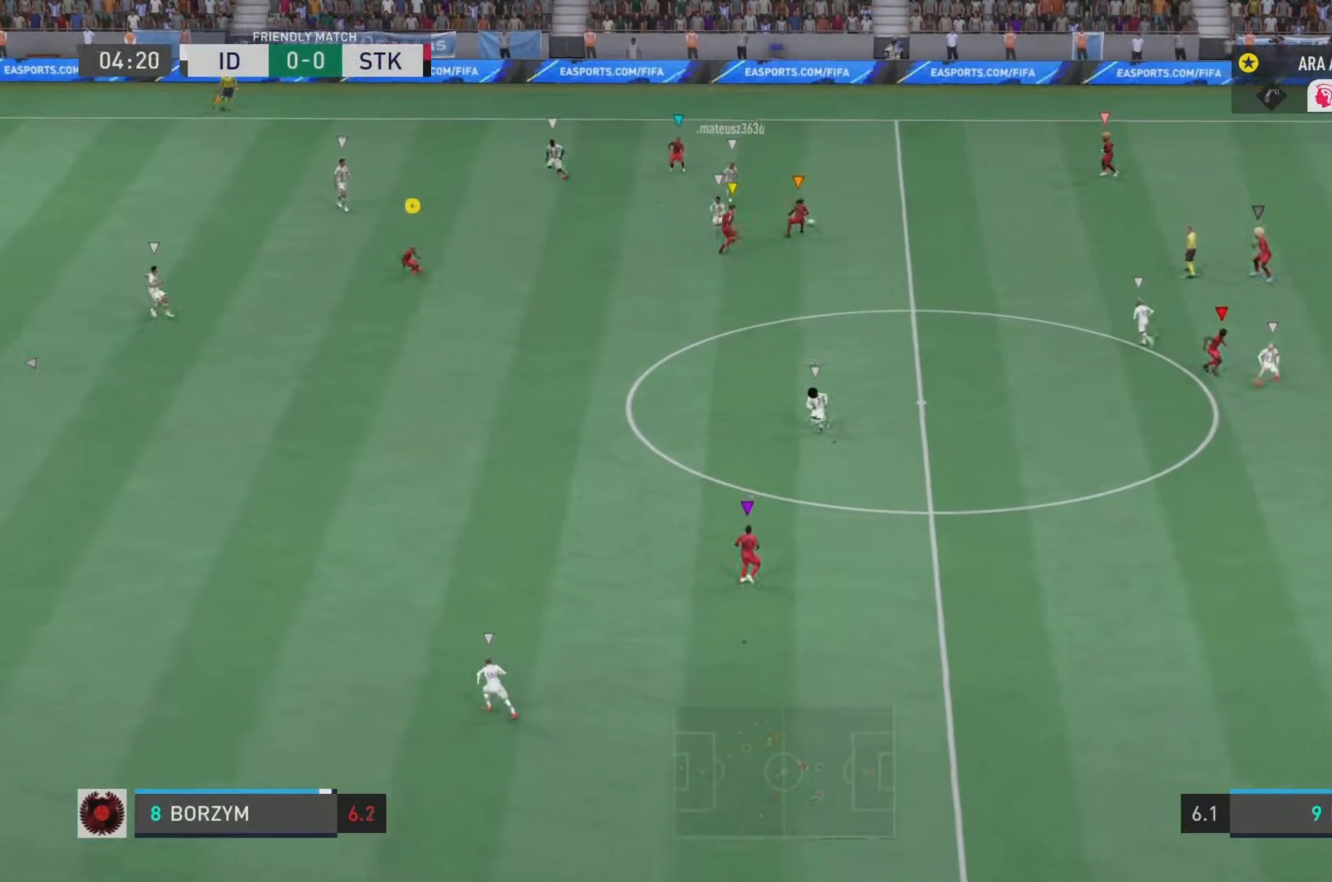
{"buttons": ["L1", "R2"], "left_stick": "down", "right_stick": "center", "events": [[117, "left_stick", "down"], [184, "R1", "up"]]}
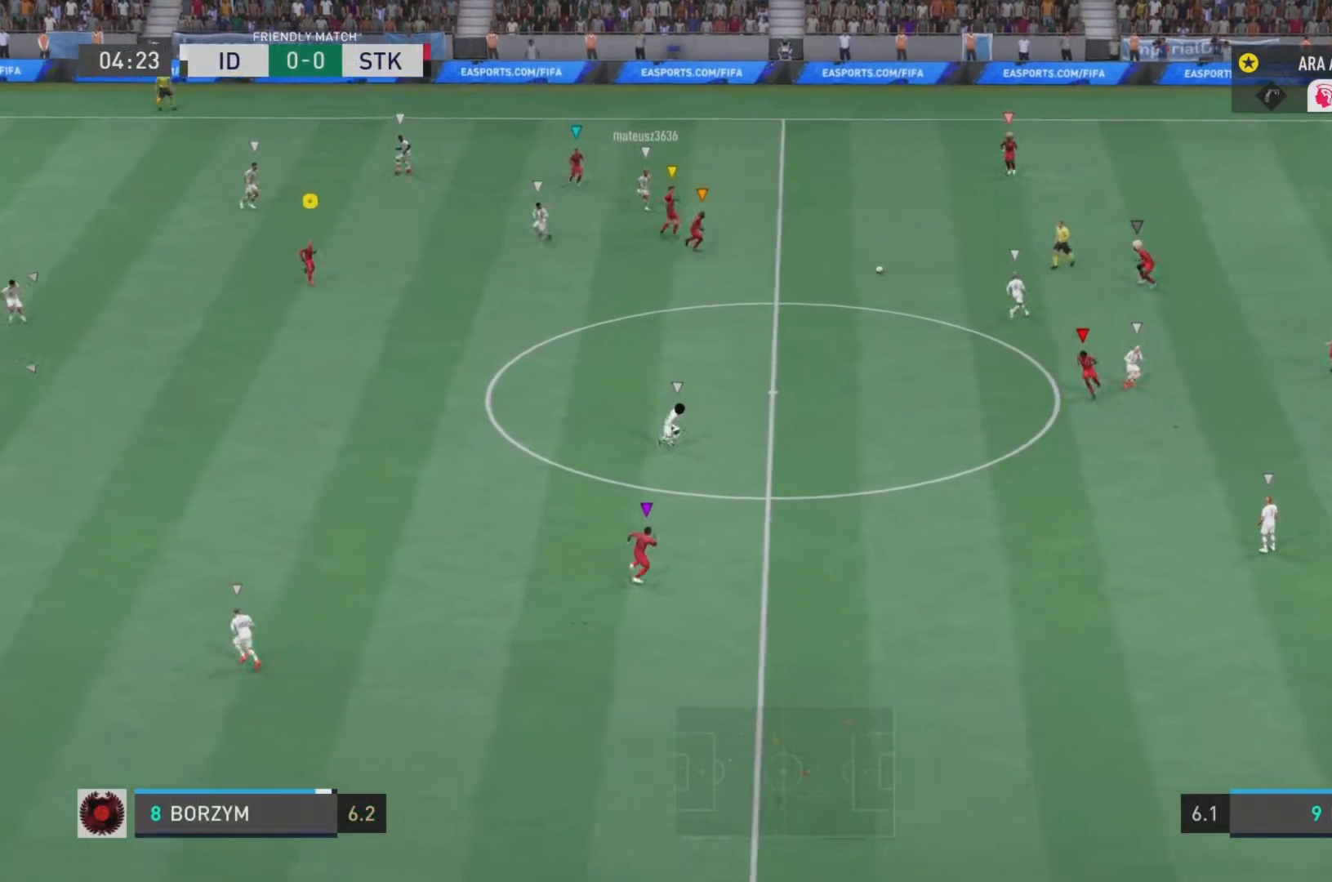
{"buttons": ["L1", "R2"], "left_stick": "down", "right_stick": "center", "events": [[83, "R1", "down"], [367, "R1", "up"]]}
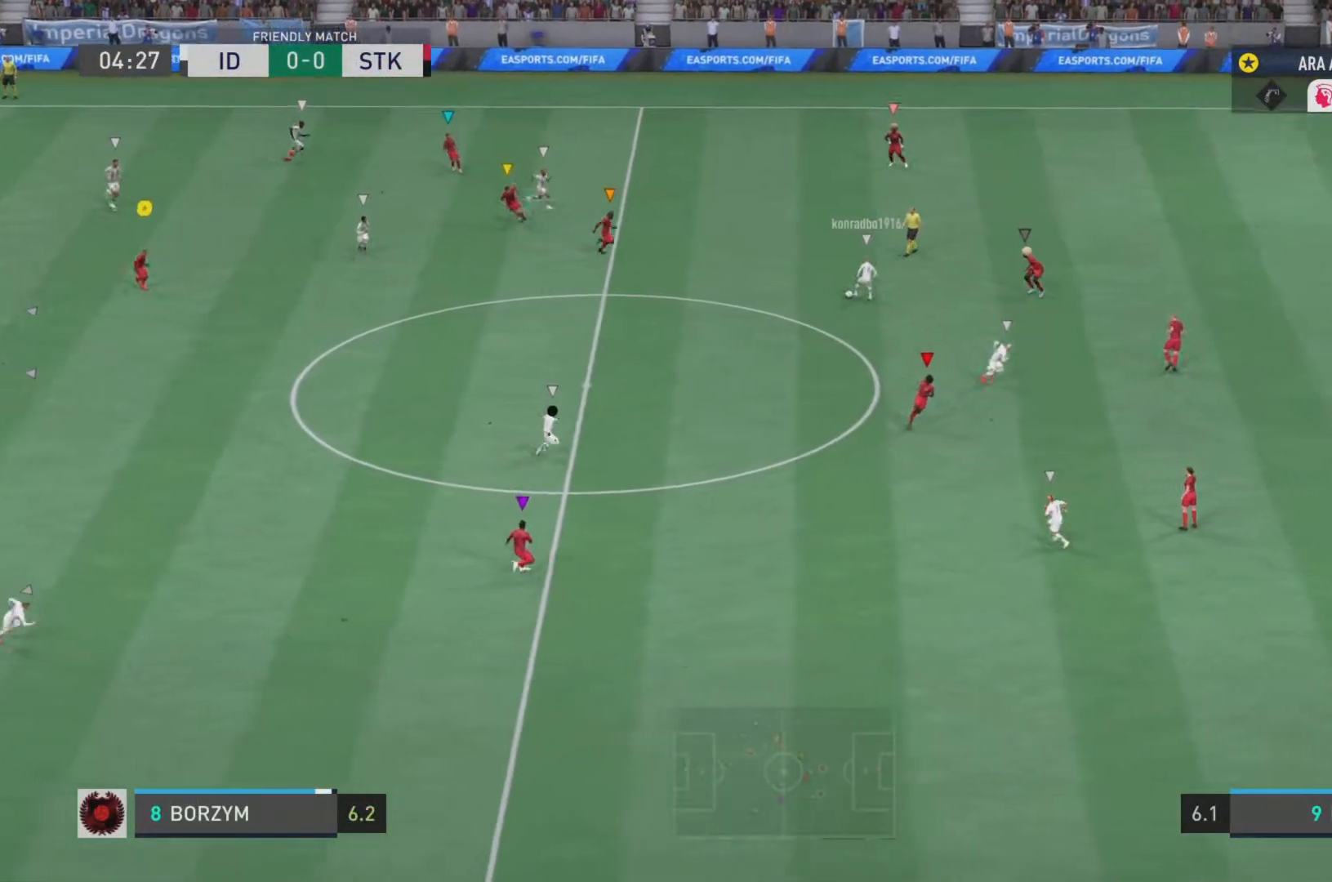
{"buttons": ["R2"], "left_stick": "down-right", "right_stick": "center", "events": [[34, "L1", "up"], [134, "left_stick", "down-right"]]}
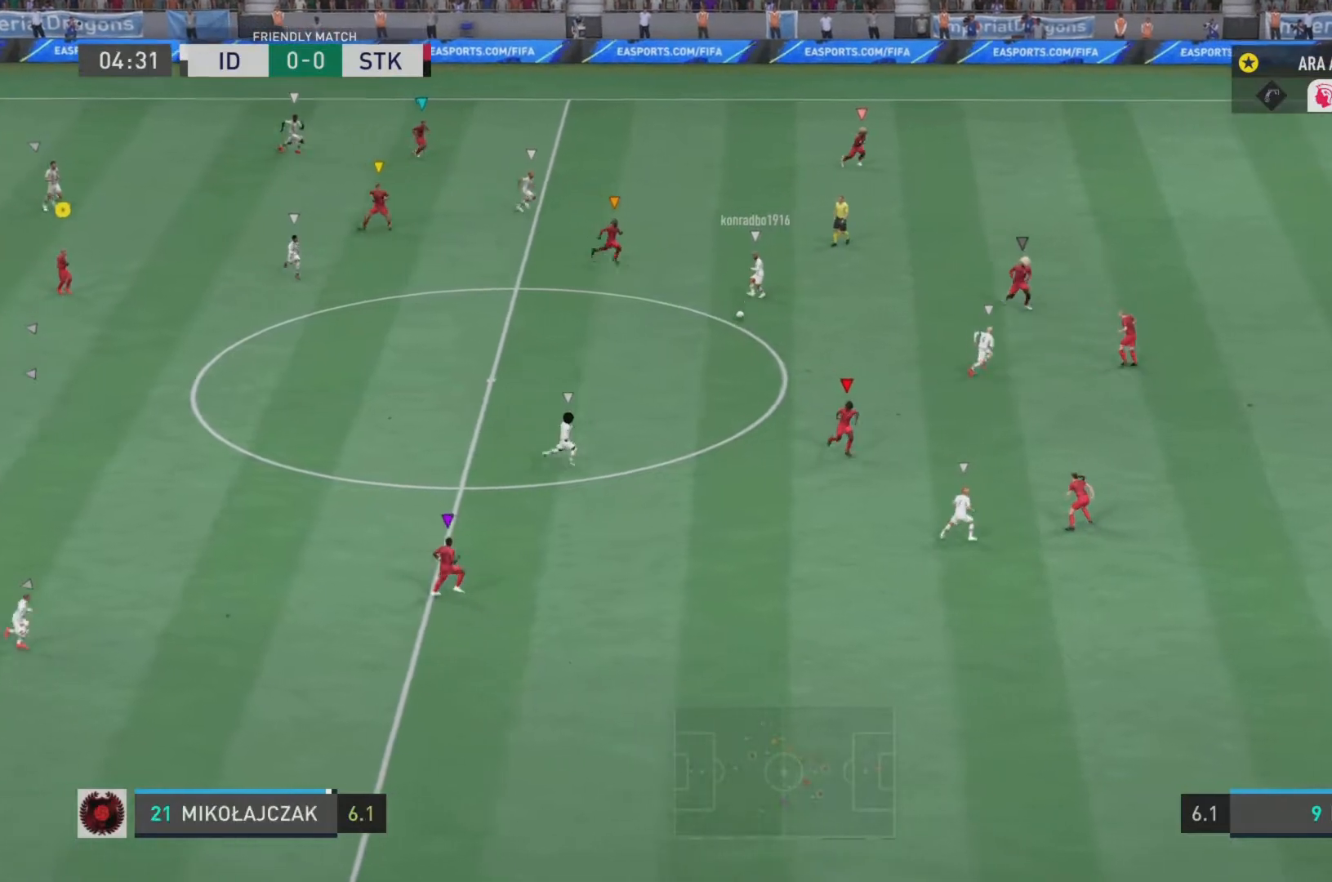
{"buttons": ["R2"], "left_stick": "right", "right_stick": "center", "events": [[233, "left_stick", "right"]]}
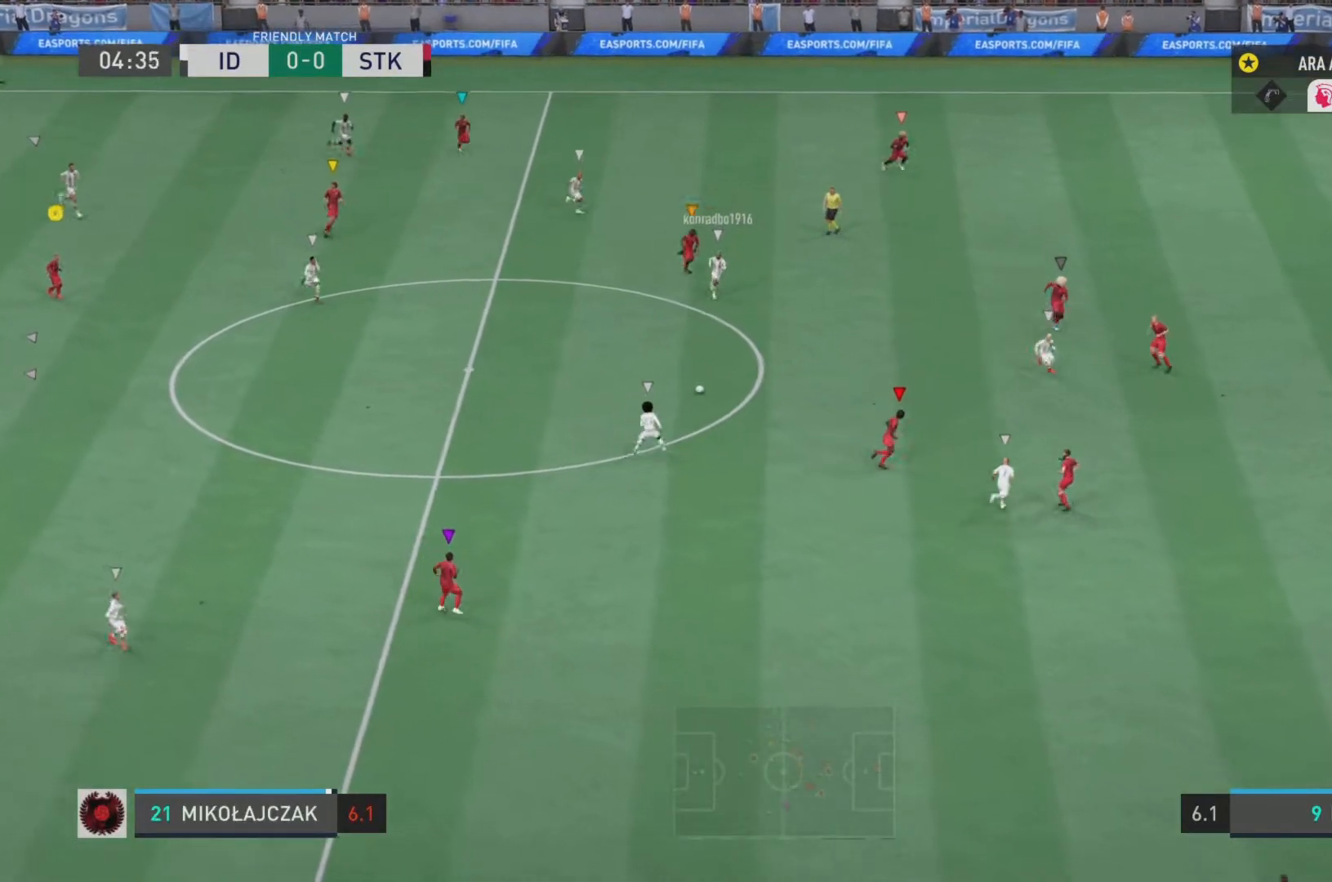
{"buttons": ["L2", "R2"], "left_stick": "up-left", "right_stick": "center", "events": [[84, "left_stick", "up"], [117, "L2", "down"], [317, "left_stick", "up-left"]]}